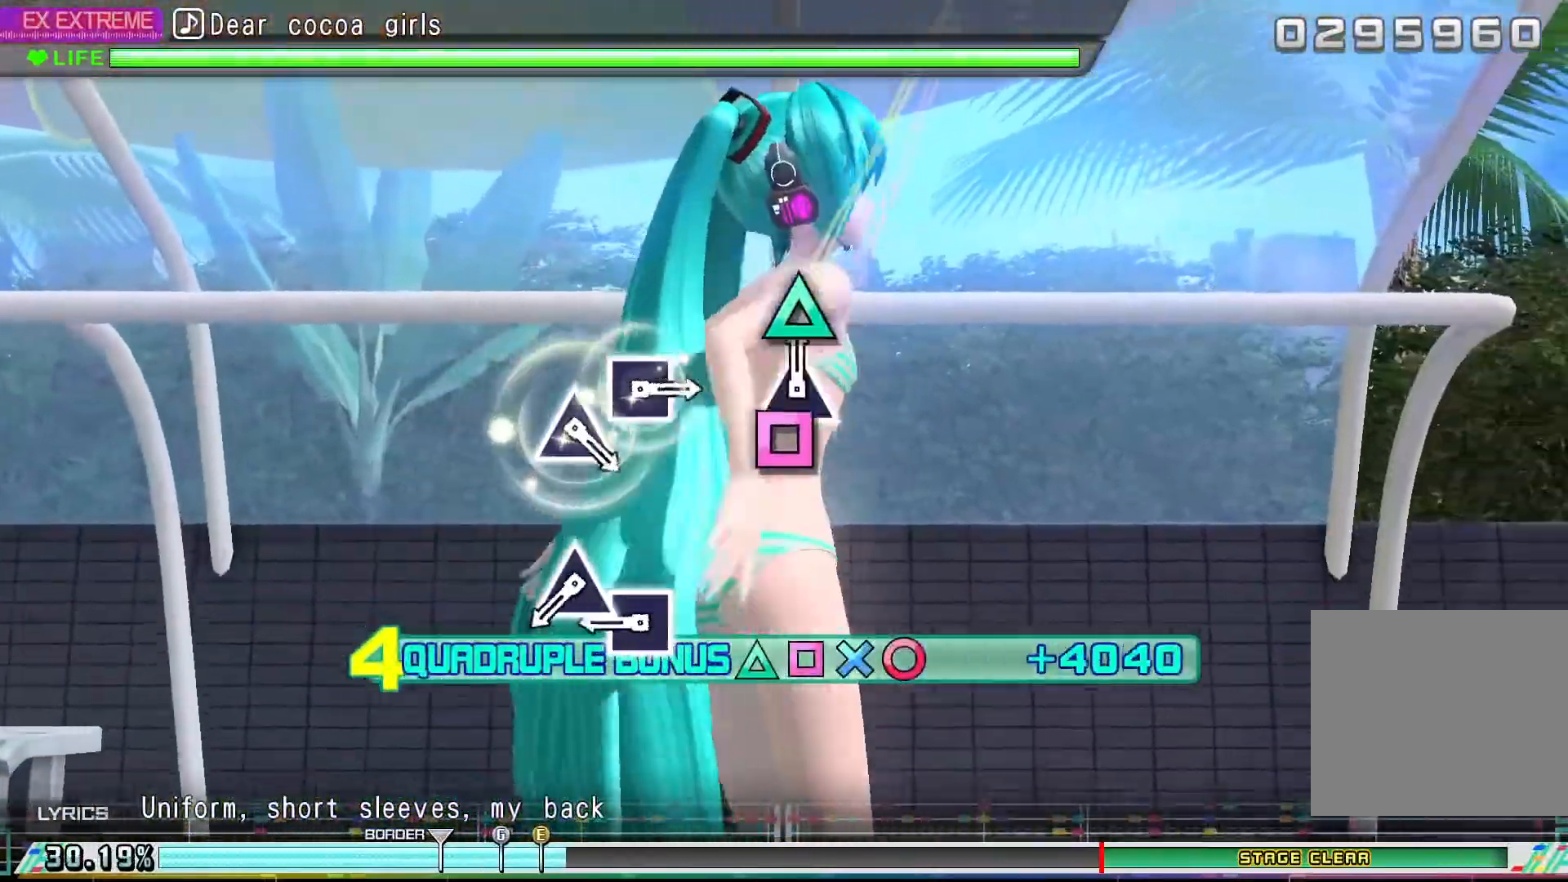
Gameplay with a controller (PlayStation layout); each line is a JSON object with the inputs held at the frame after it. "events" lists button and stick changes between this image and that frame as [ms after this image, input, new state], when the widget could be followed in between. Not read: right_stick.
{"buttons": ["R2"], "left_stick": "center", "events": [[333, "SQUARE", "down"], [433, "SQUARE", "up"]]}
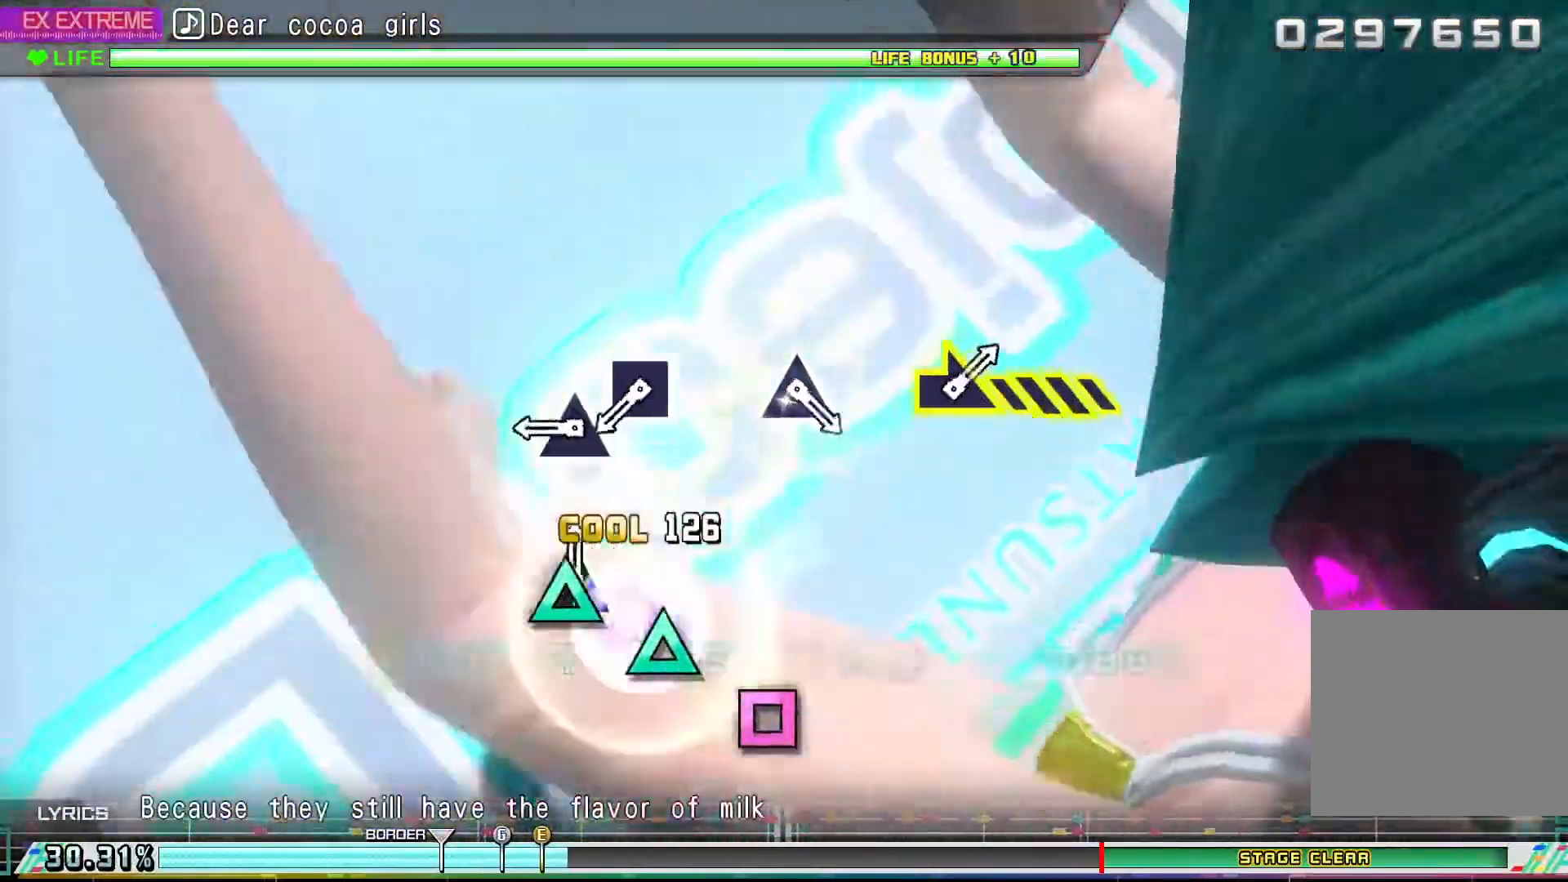
{"buttons": ["SQUARE", "R2"], "left_stick": "center", "events": [[33, "TRIANGLE", "down"], [133, "TRIANGLE", "up"], [367, "TRIANGLE", "down"], [433, "TRIANGLE", "up"], [500, "SQUARE", "down"]]}
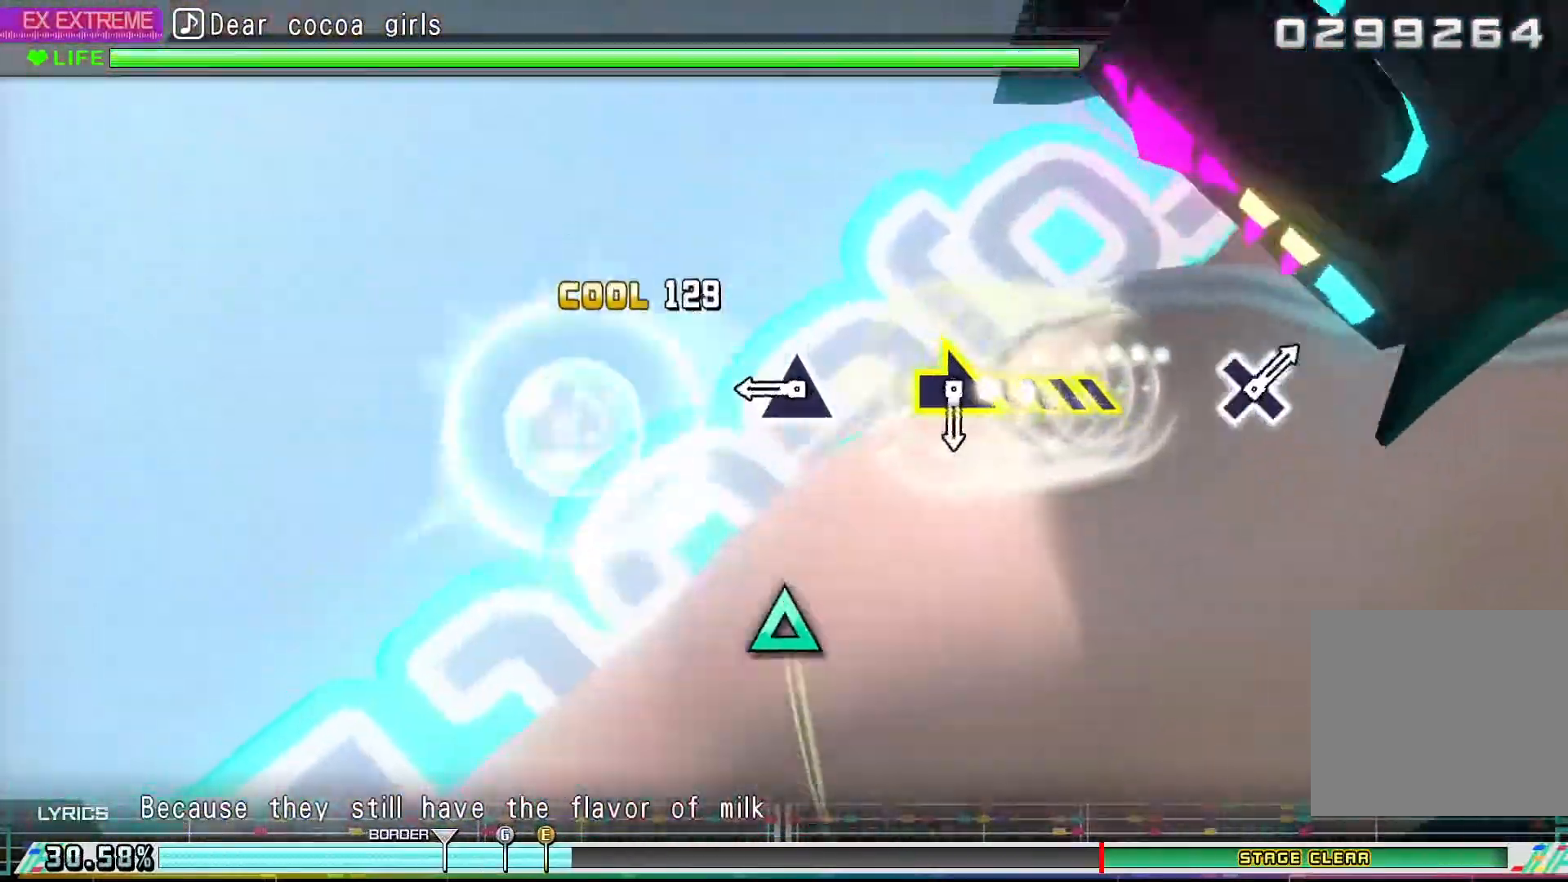
{"buttons": ["R2"], "left_stick": "center", "events": [[100, "SQUARE", "up"], [333, "TRIANGLE", "down"], [467, "TRIANGLE", "up"]]}
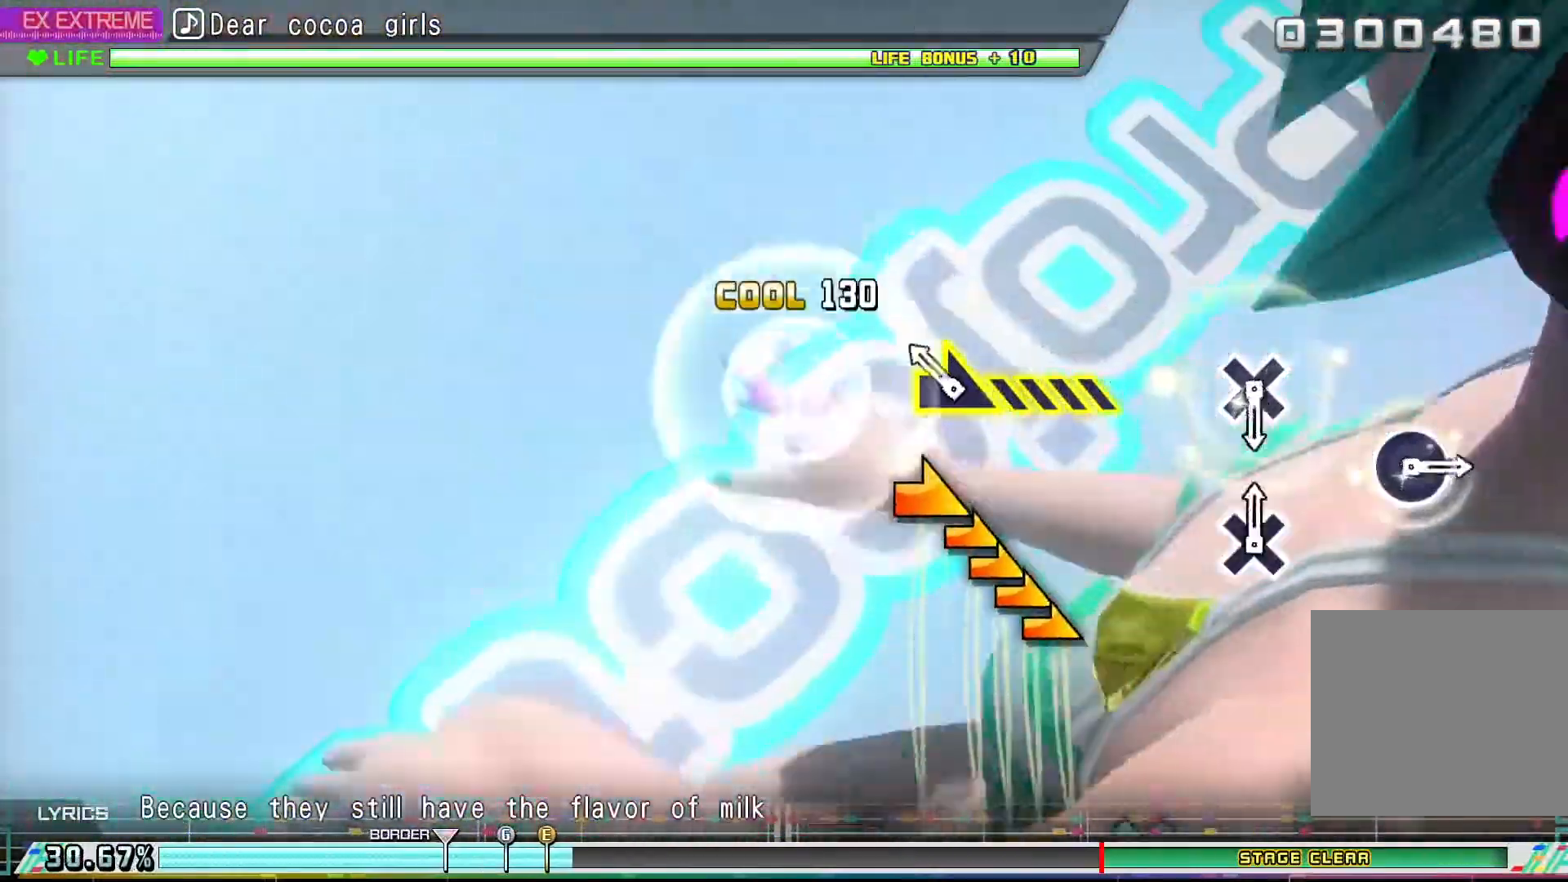
{"buttons": ["R1", "R2"], "left_stick": "center", "events": [[100, "R1", "down"]]}
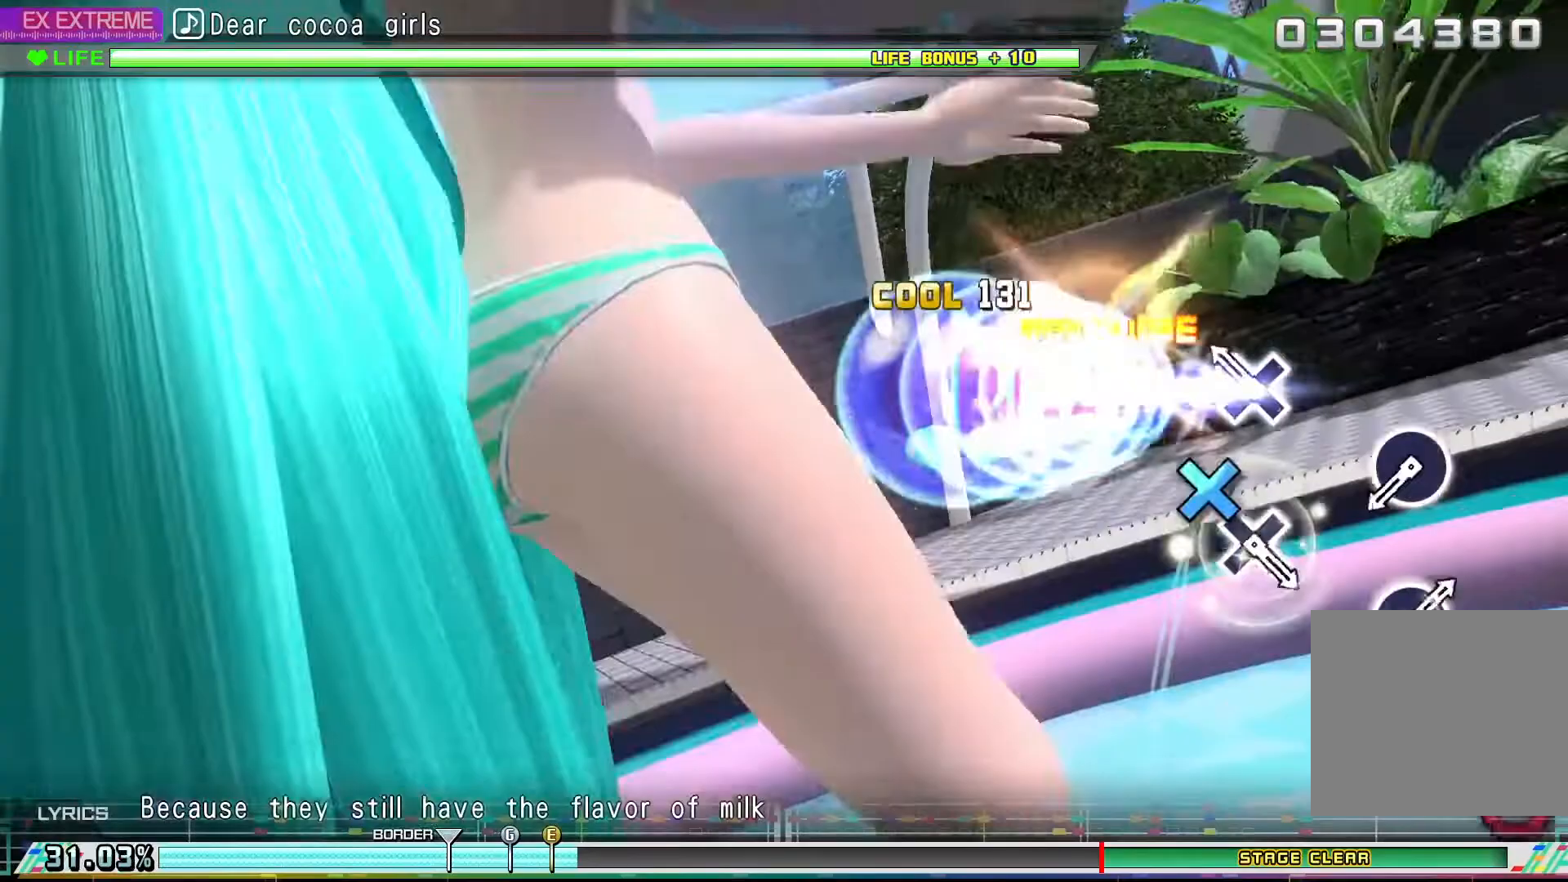
{"buttons": ["CIRCLE"], "left_stick": "center", "events": [[33, "R1", "up"], [167, "CROSS", "down"], [167, "R2", "up"], [300, "CROSS", "up"], [500, "CIRCLE", "down"]]}
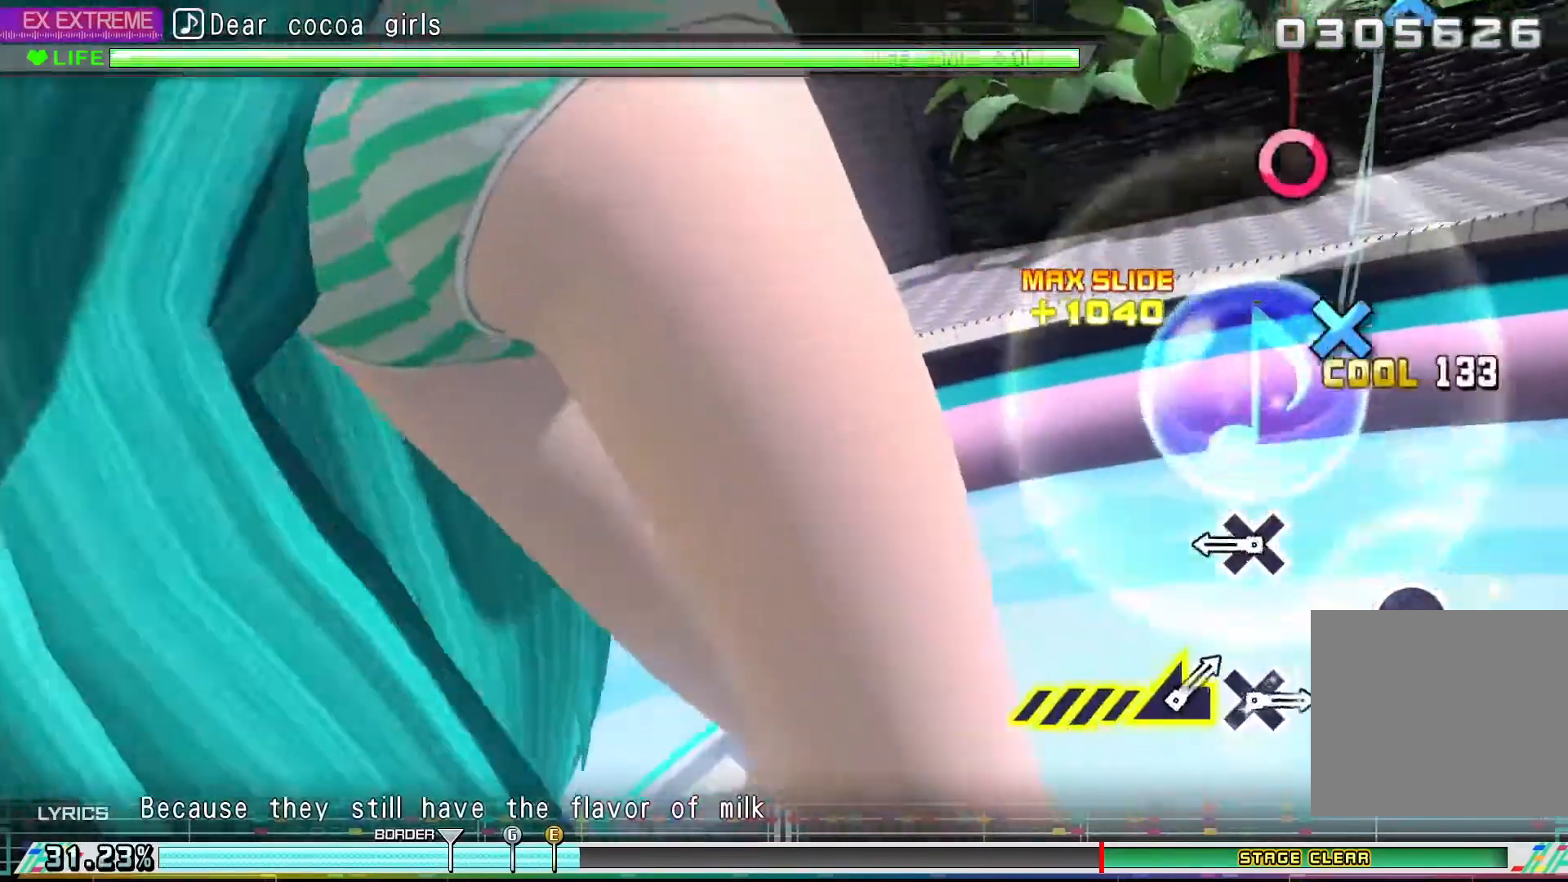
{"buttons": [], "left_stick": "center", "events": [[100, "CIRCLE", "up"], [333, "CROSS", "down"], [433, "CROSS", "up"]]}
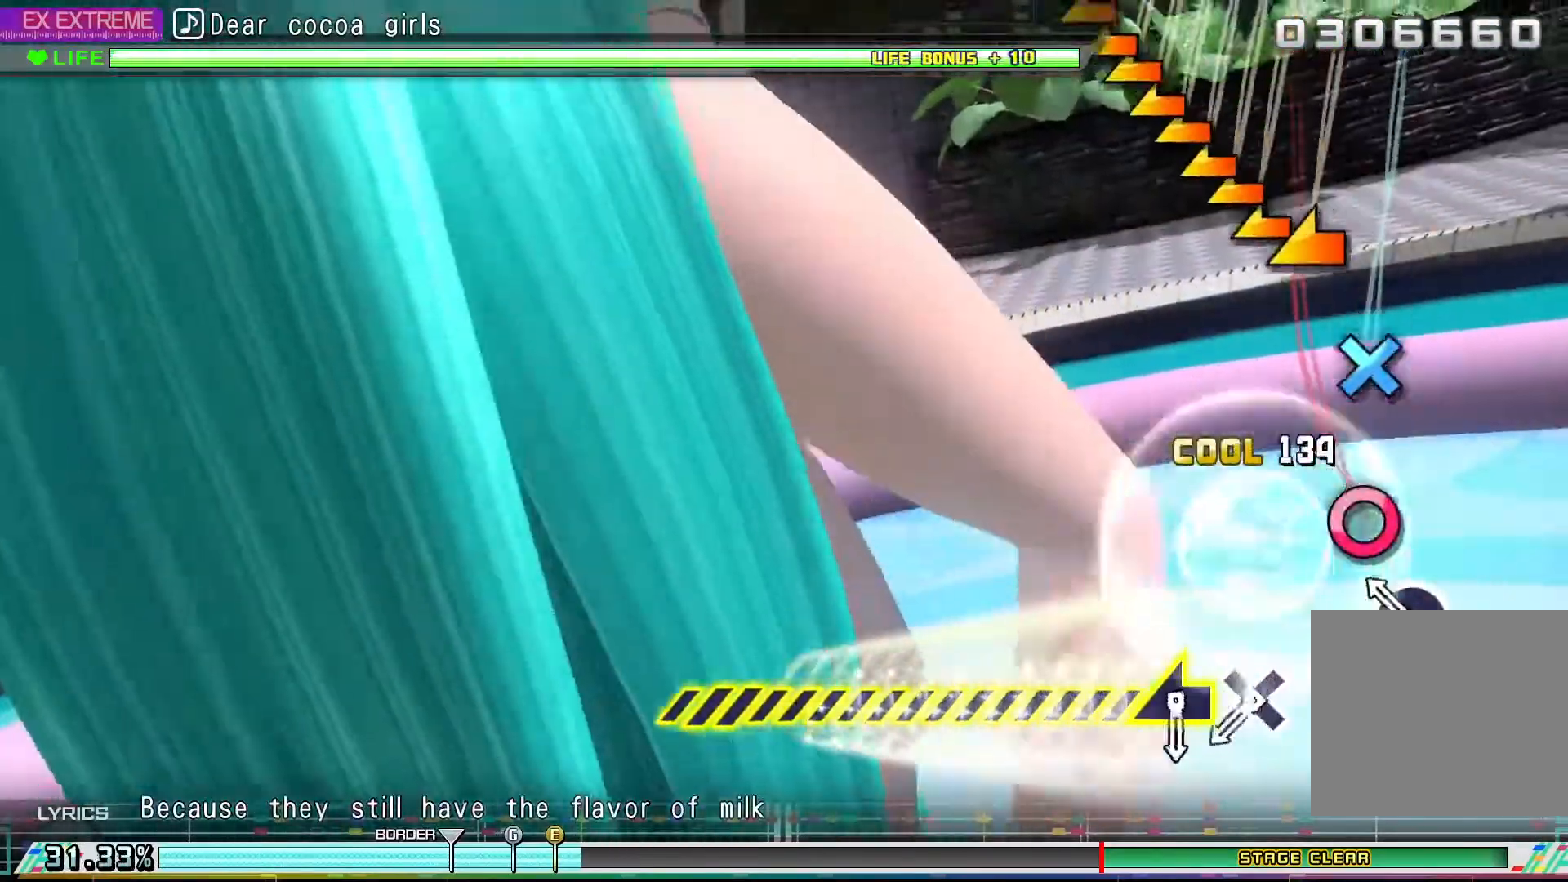
{"buttons": ["CROSS"], "left_stick": "center", "events": [[167, "CIRCLE", "down"], [267, "CIRCLE", "up"], [500, "CROSS", "down"]]}
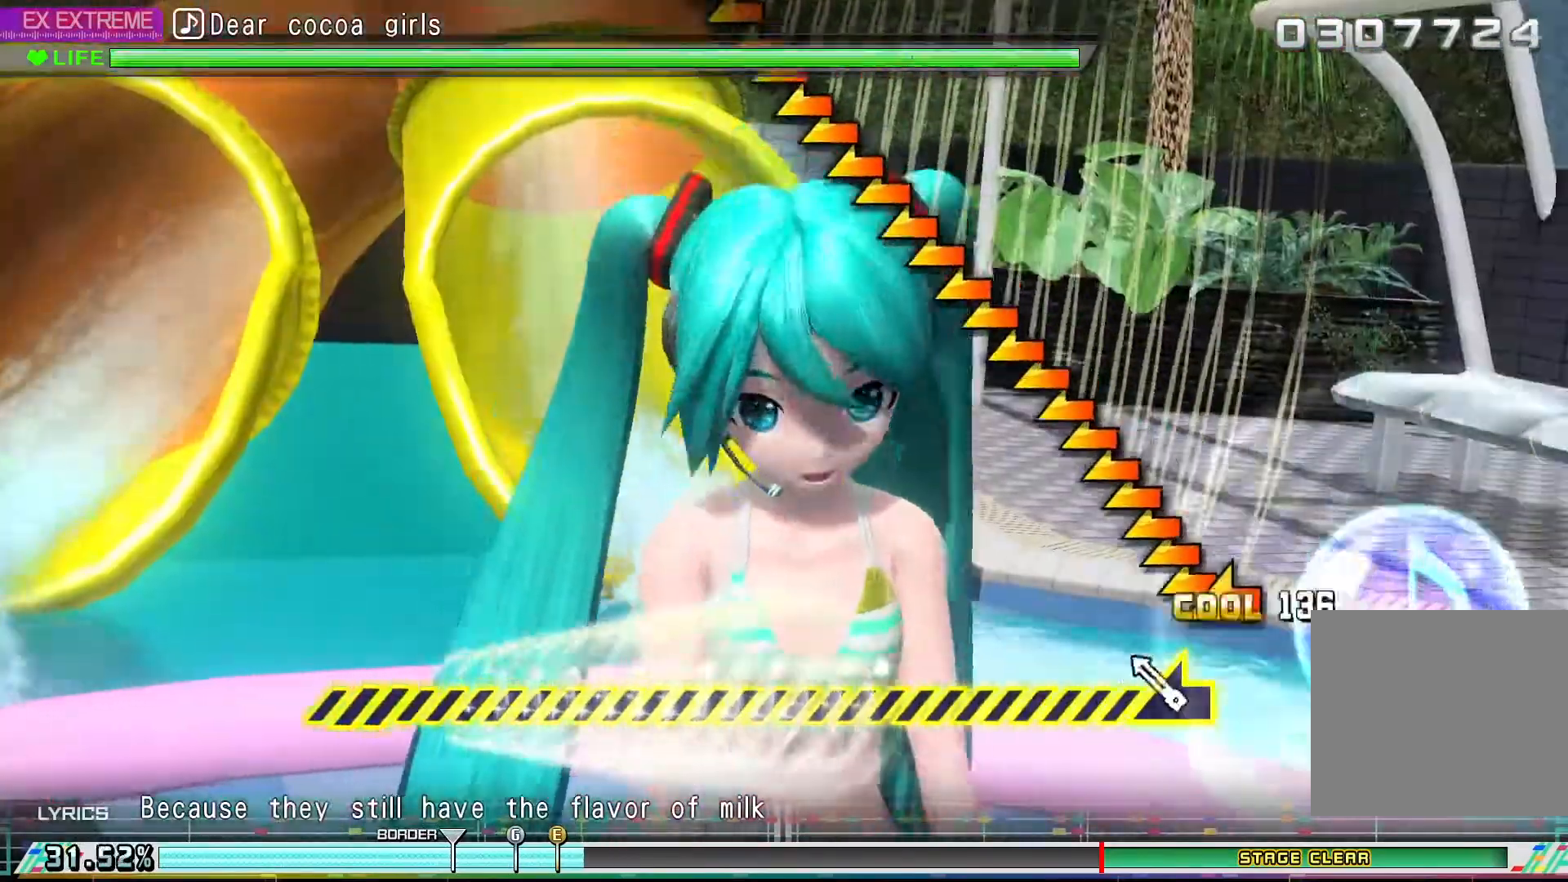
{"buttons": ["L1"], "left_stick": "center", "events": [[133, "CROSS", "up"], [167, "L1", "down"]]}
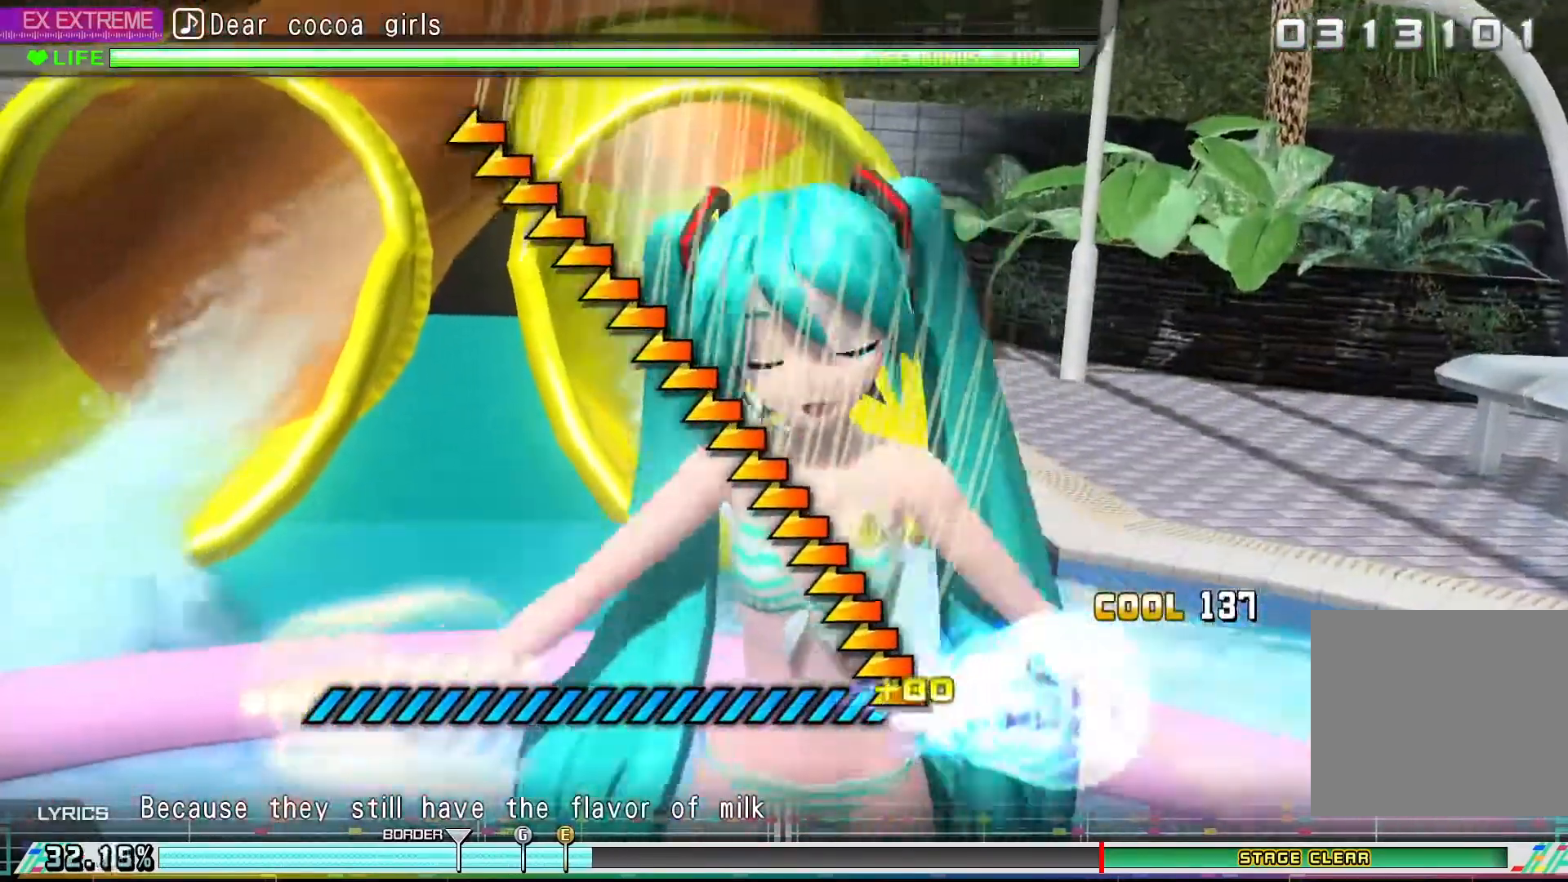
{"buttons": ["L1"], "left_stick": "center", "events": []}
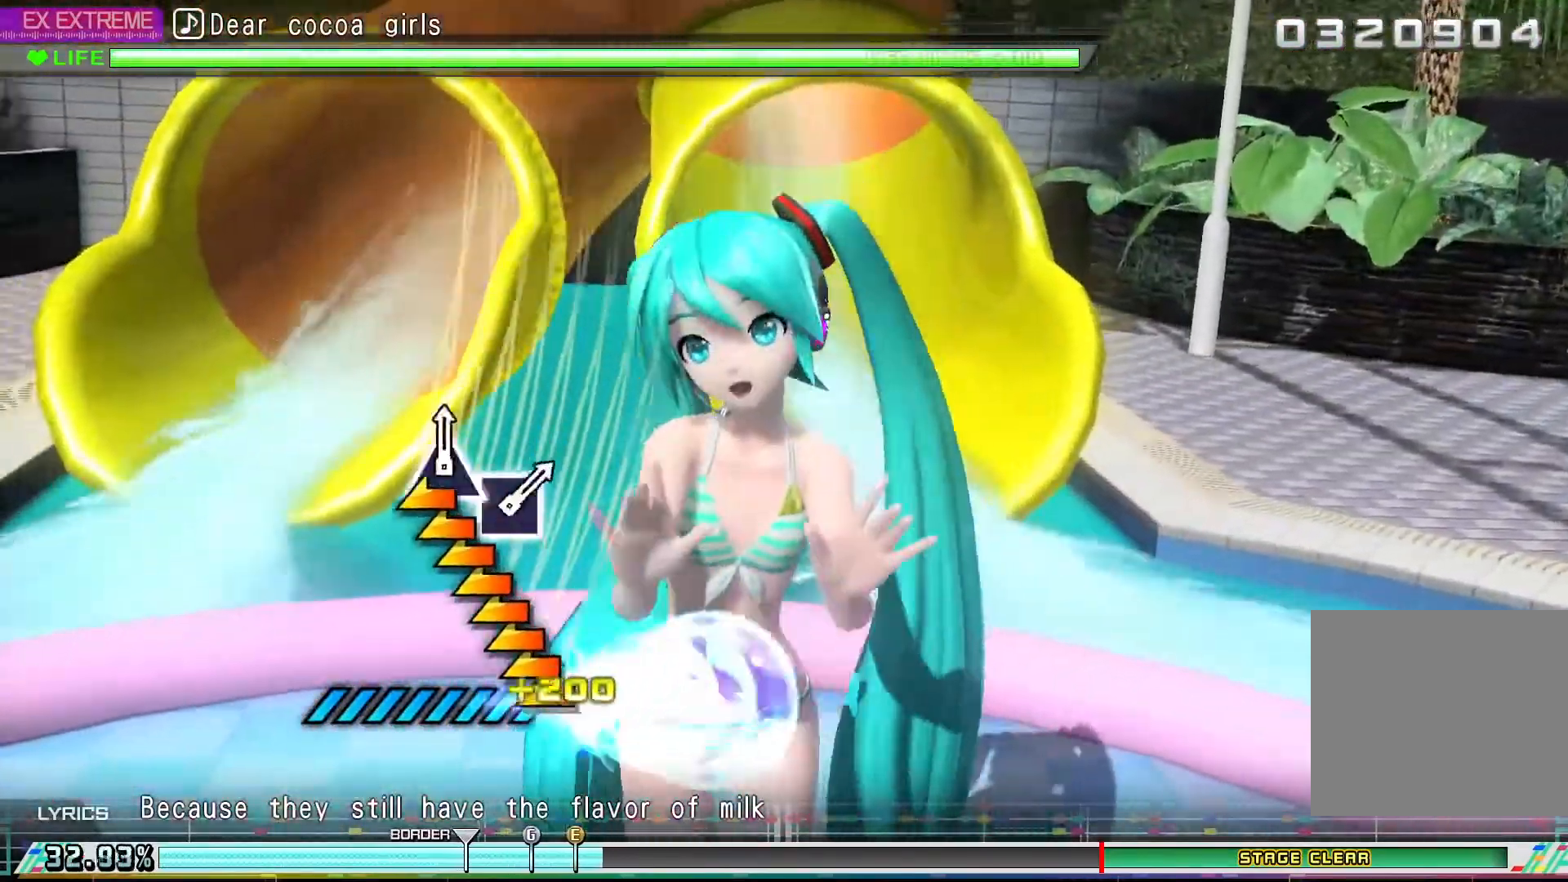
{"buttons": ["L1"], "left_stick": "center", "events": []}
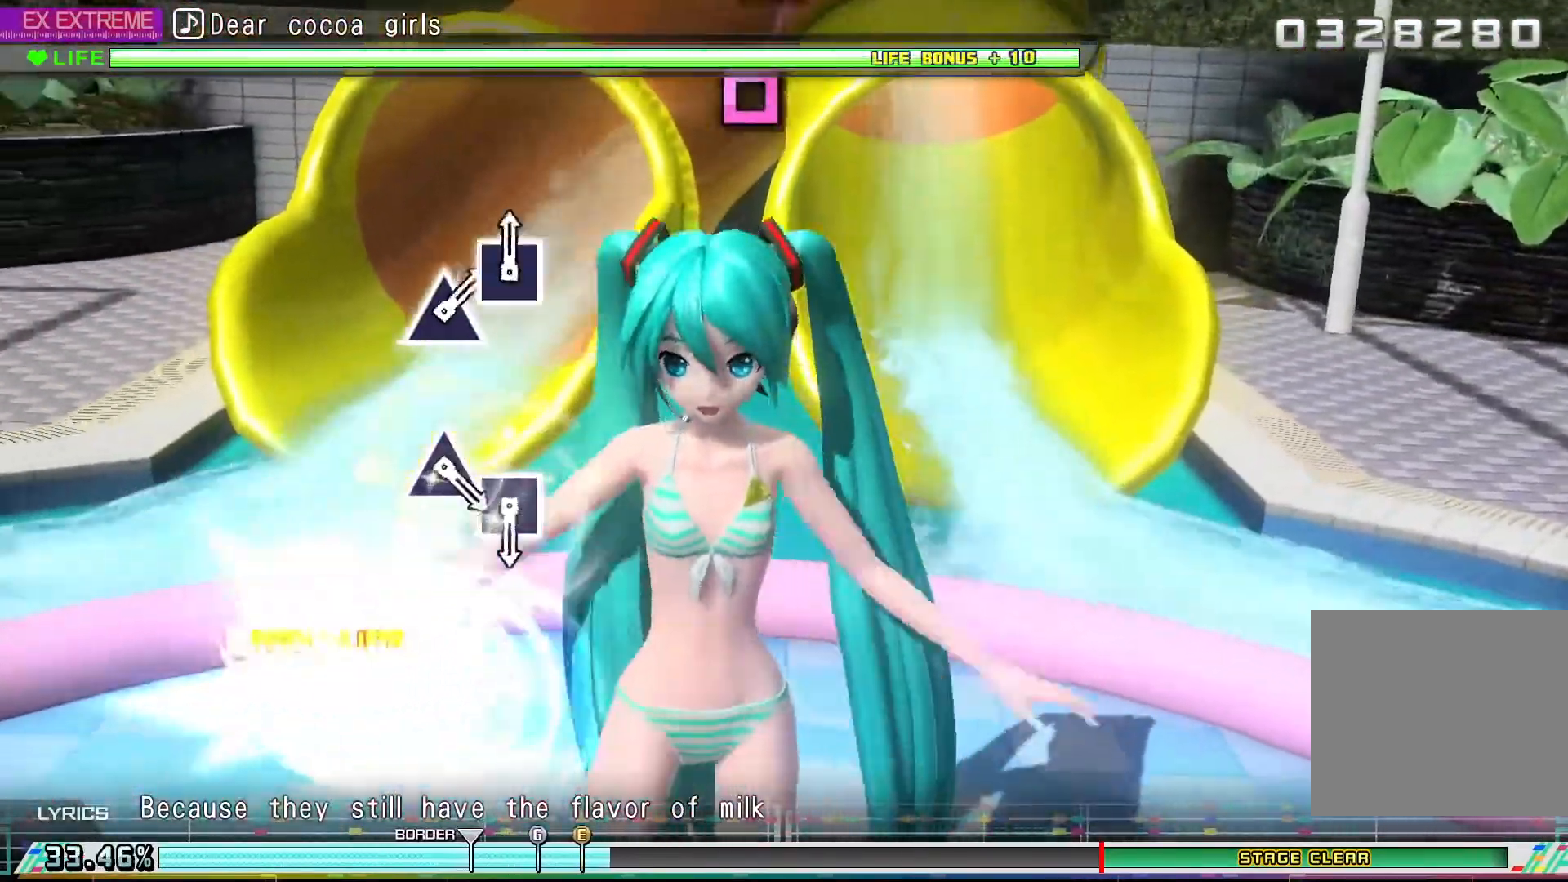
{"buttons": [], "left_stick": "center", "events": [[67, "L1", "up"]]}
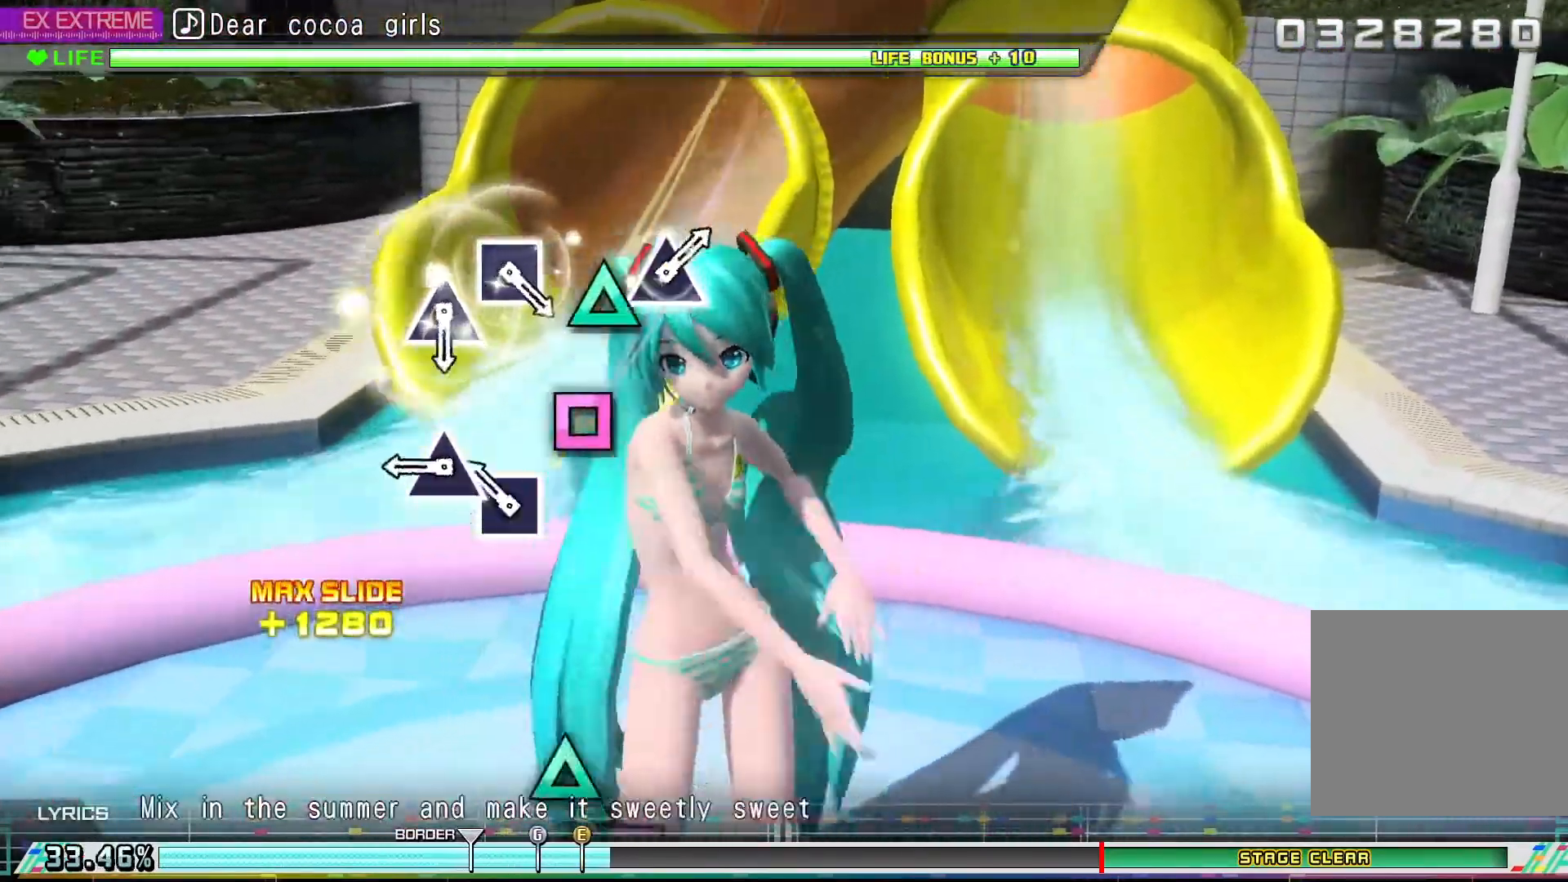
{"buttons": [], "left_stick": "center", "events": [[200, "SQUARE", "down"], [267, "SQUARE", "up"], [367, "TRIANGLE", "down"], [467, "TRIANGLE", "up"]]}
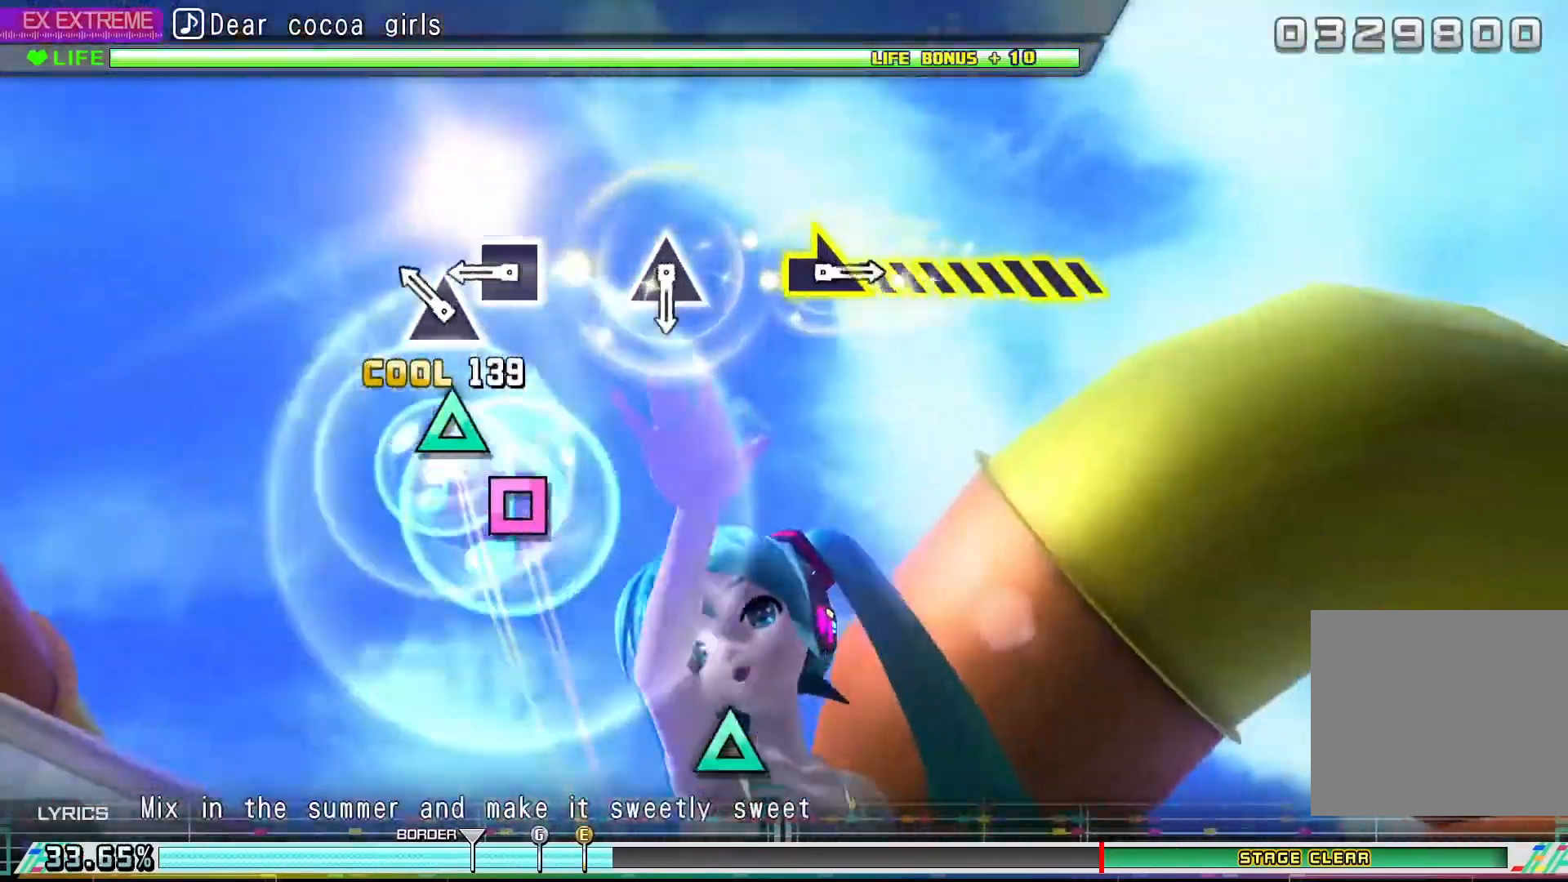
{"buttons": [], "left_stick": "center", "events": [[167, "TRIANGLE", "down"], [233, "TRIANGLE", "up"], [333, "SQUARE", "down"], [400, "SQUARE", "up"]]}
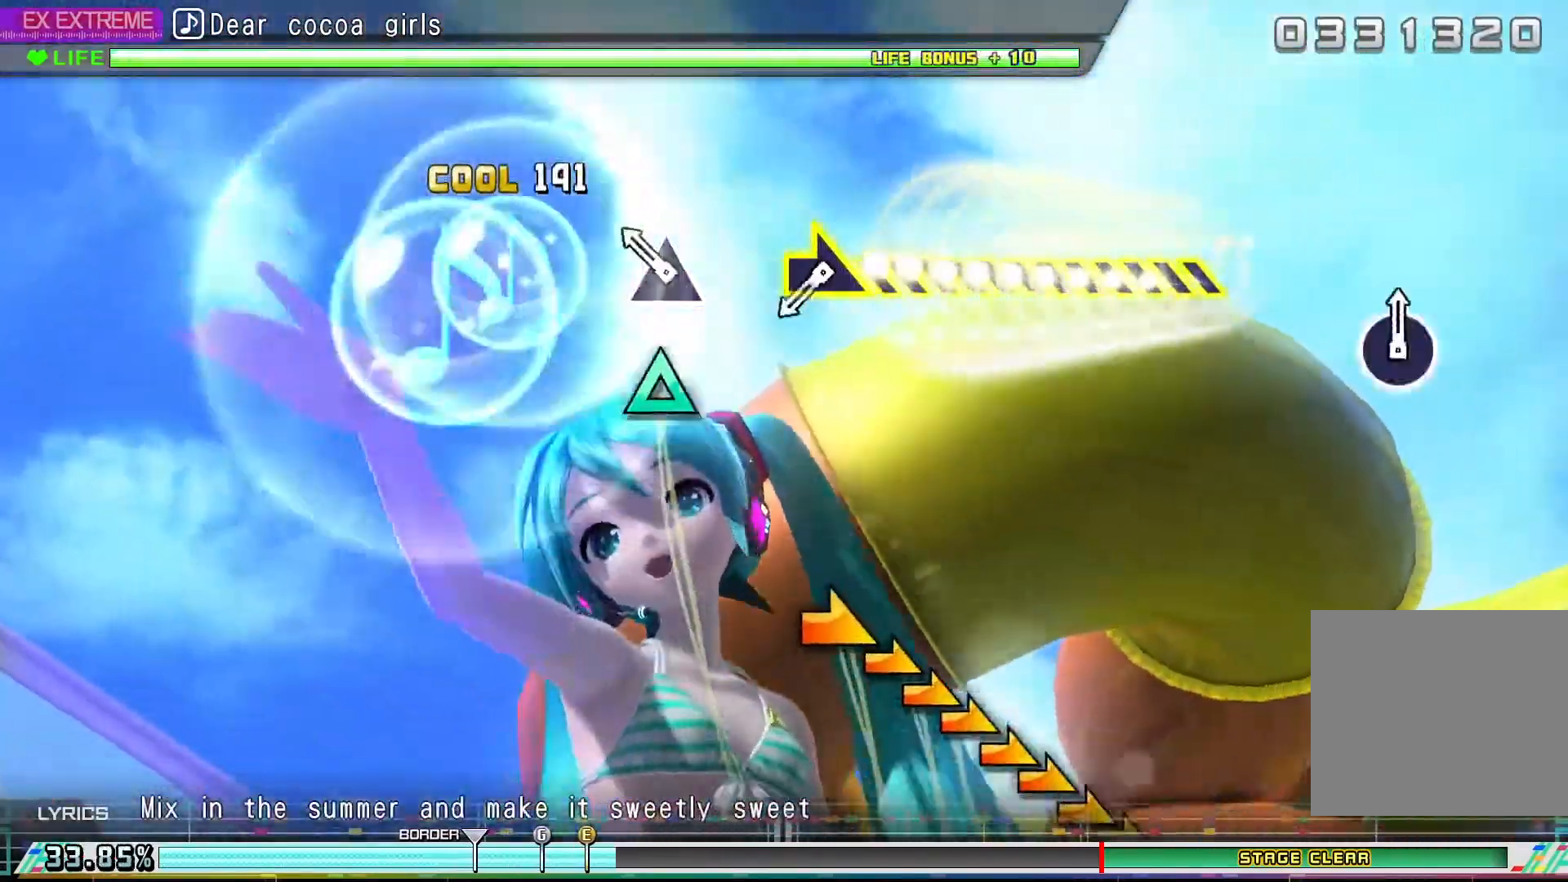
{"buttons": ["R1"], "left_stick": "center", "events": [[167, "TRIANGLE", "down"], [233, "TRIANGLE", "up"], [433, "R1", "down"]]}
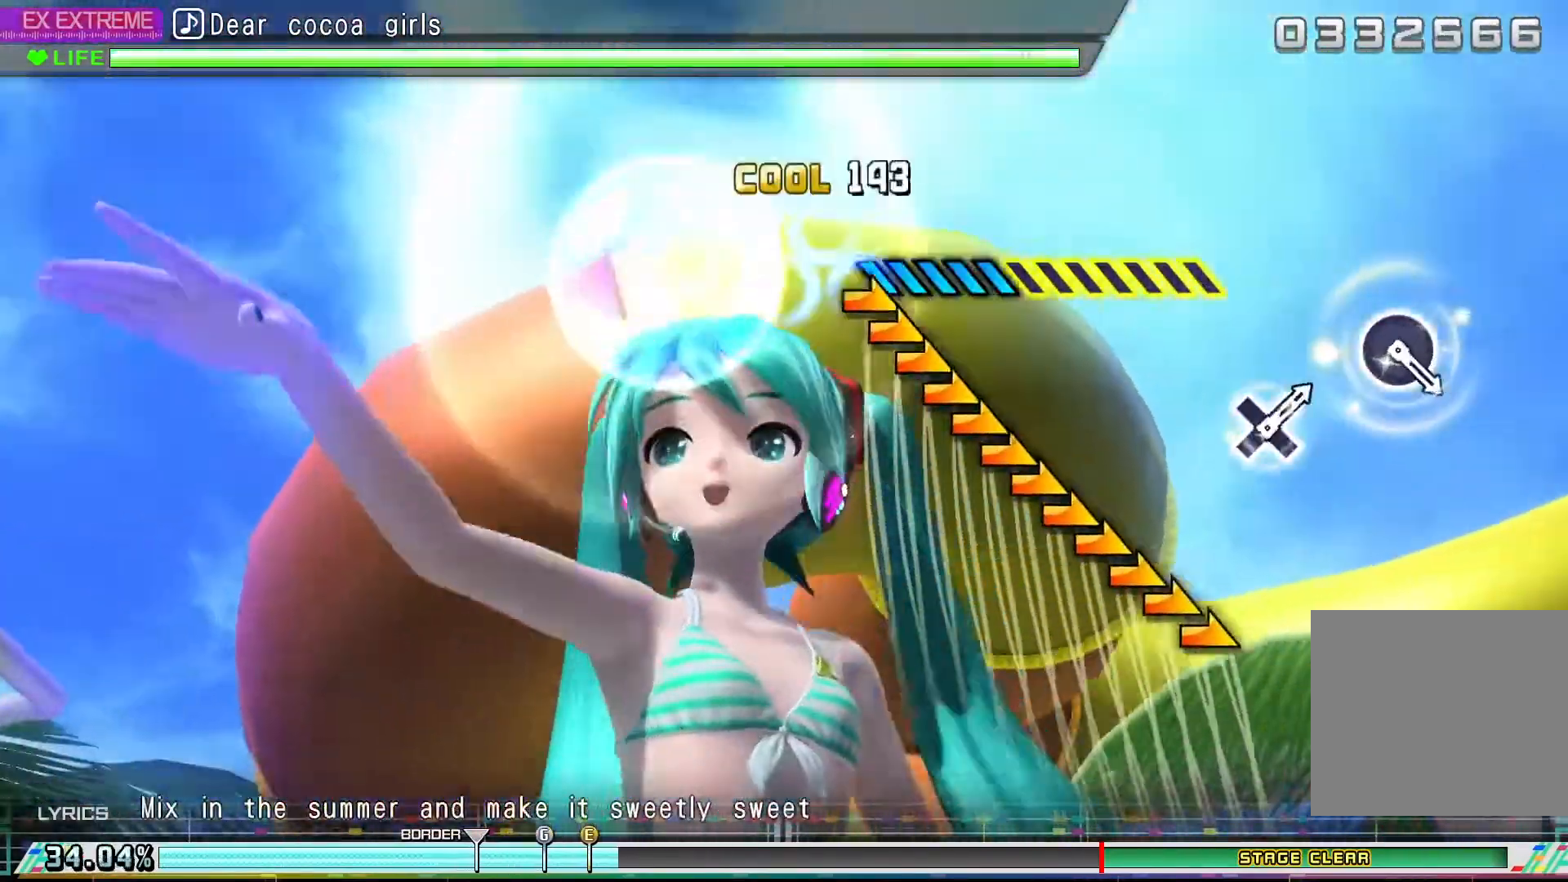
{"buttons": ["R1"], "left_stick": "center", "events": []}
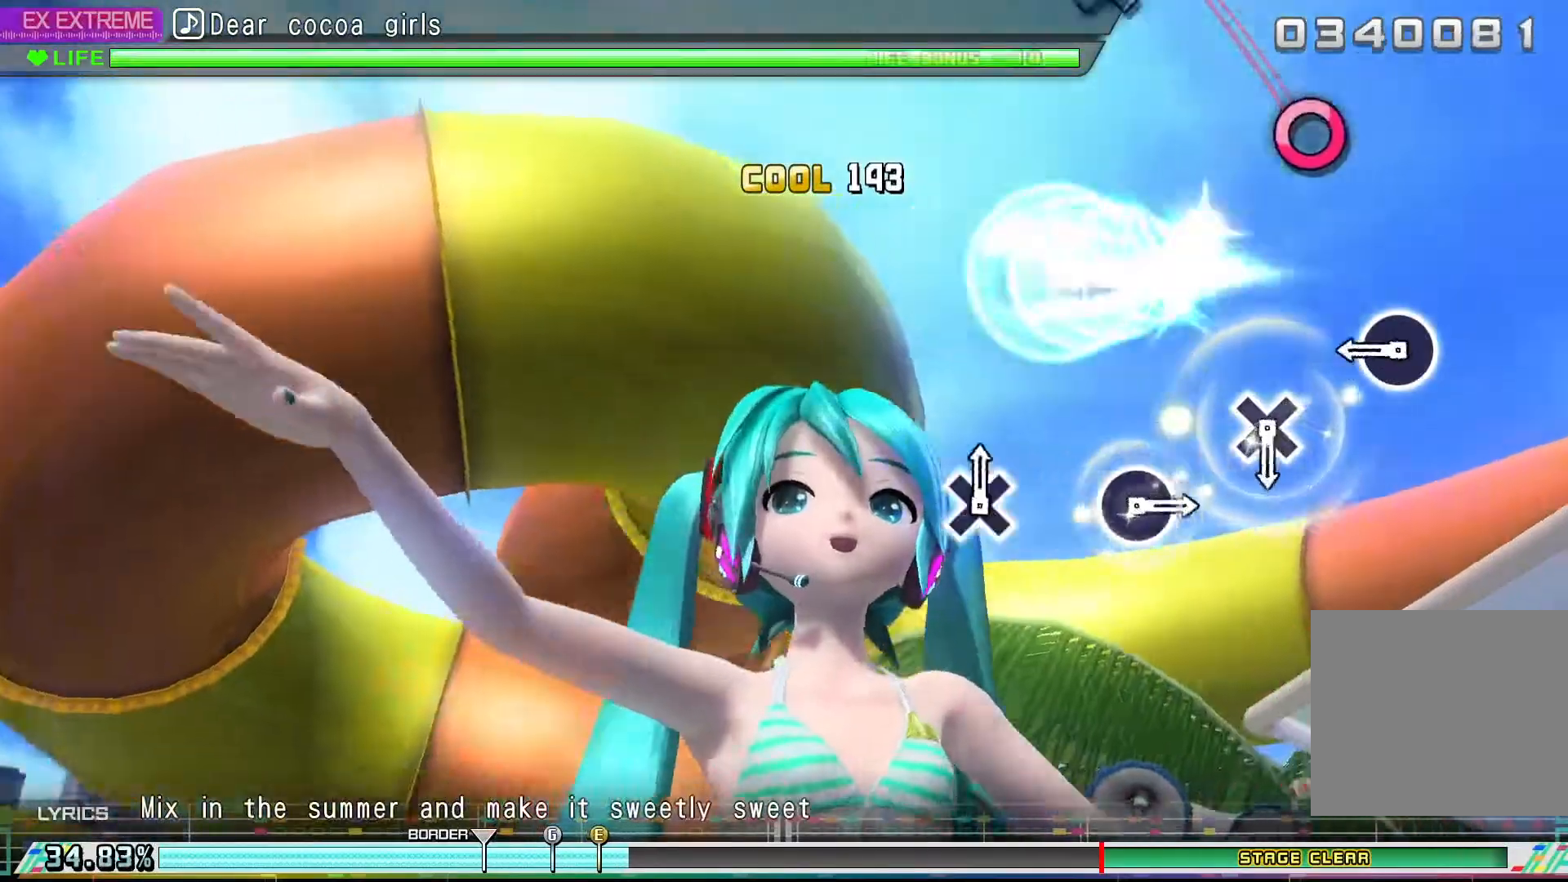
{"buttons": [], "left_stick": "center", "events": [[67, "R1", "up"], [367, "CIRCLE", "down"], [467, "CIRCLE", "up"]]}
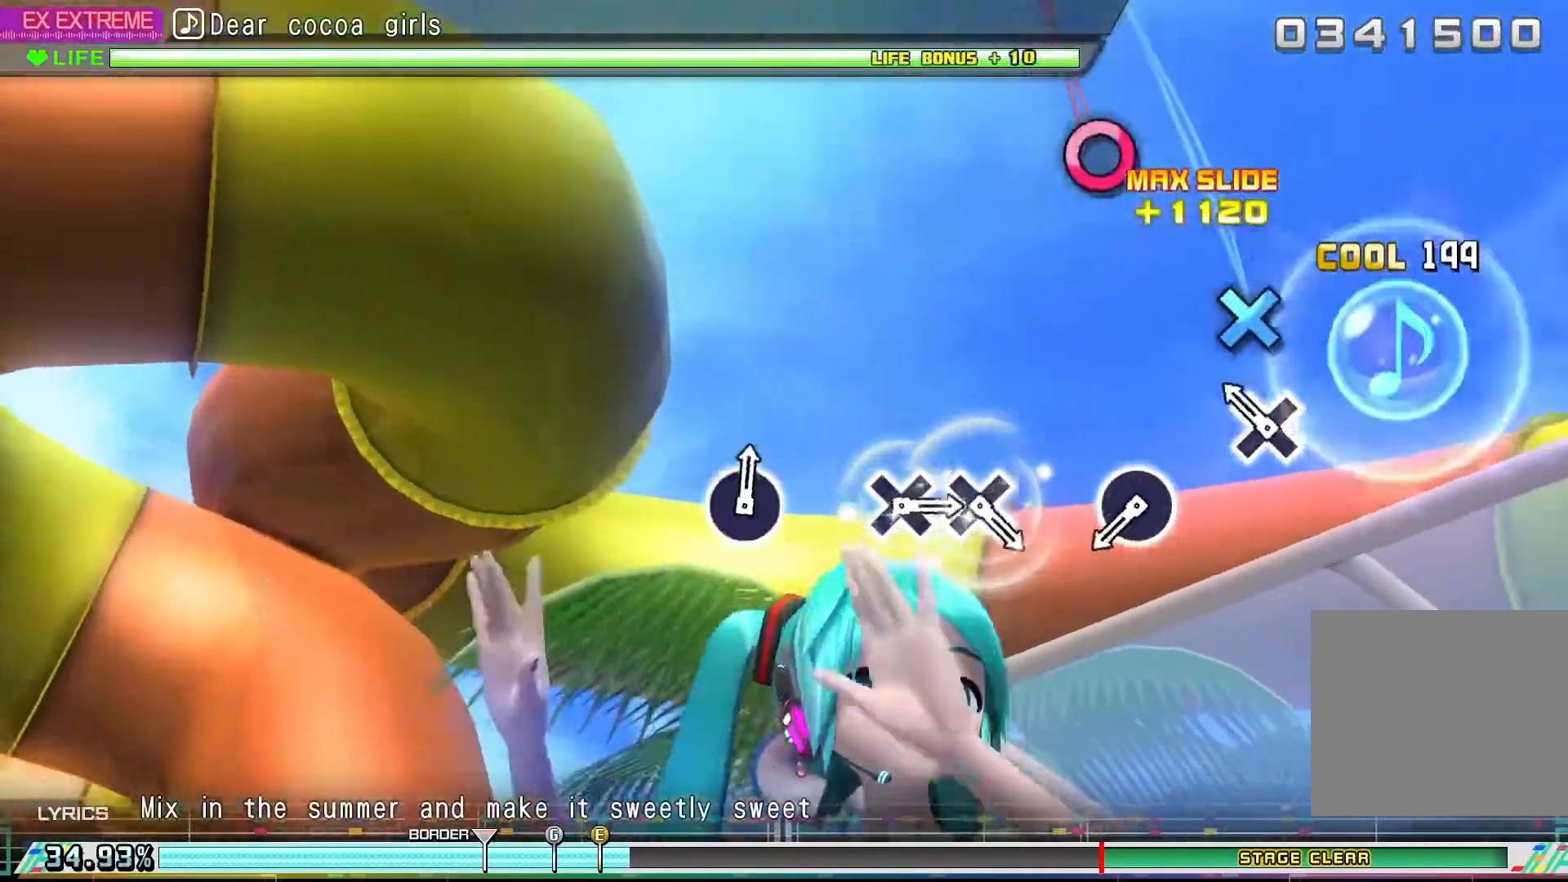
{"buttons": ["CIRCLE"], "left_stick": "center", "events": [[167, "CROSS", "down"], [267, "CROSS", "up"], [500, "CIRCLE", "down"]]}
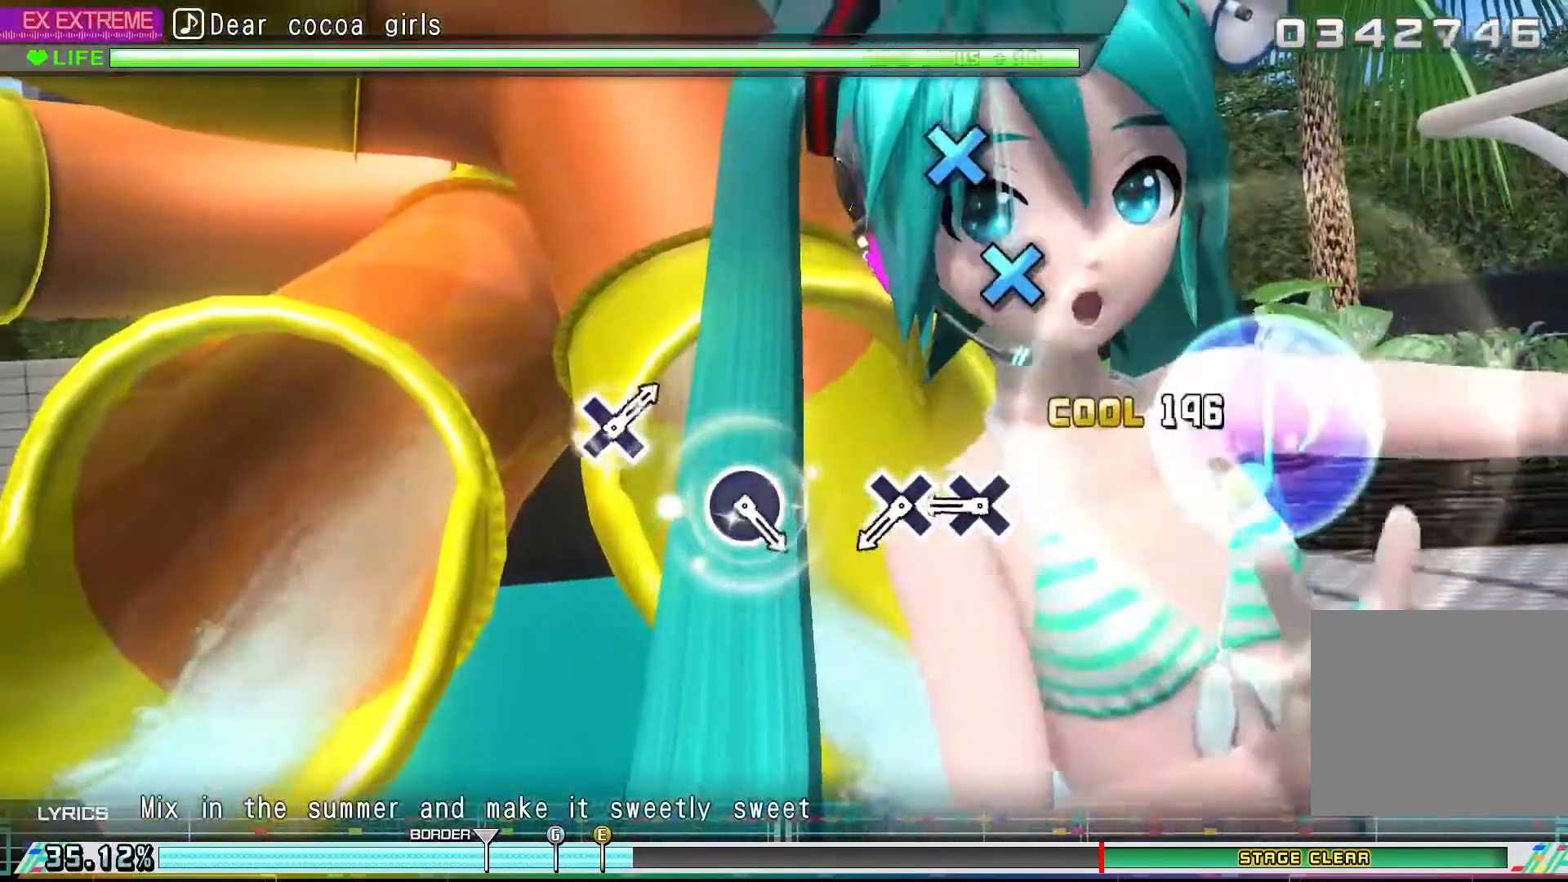
{"buttons": ["CROSS"], "left_stick": "center", "events": [[100, "CIRCLE", "up"], [333, "CROSS", "down"], [400, "CROSS", "up"], [500, "CROSS", "down"]]}
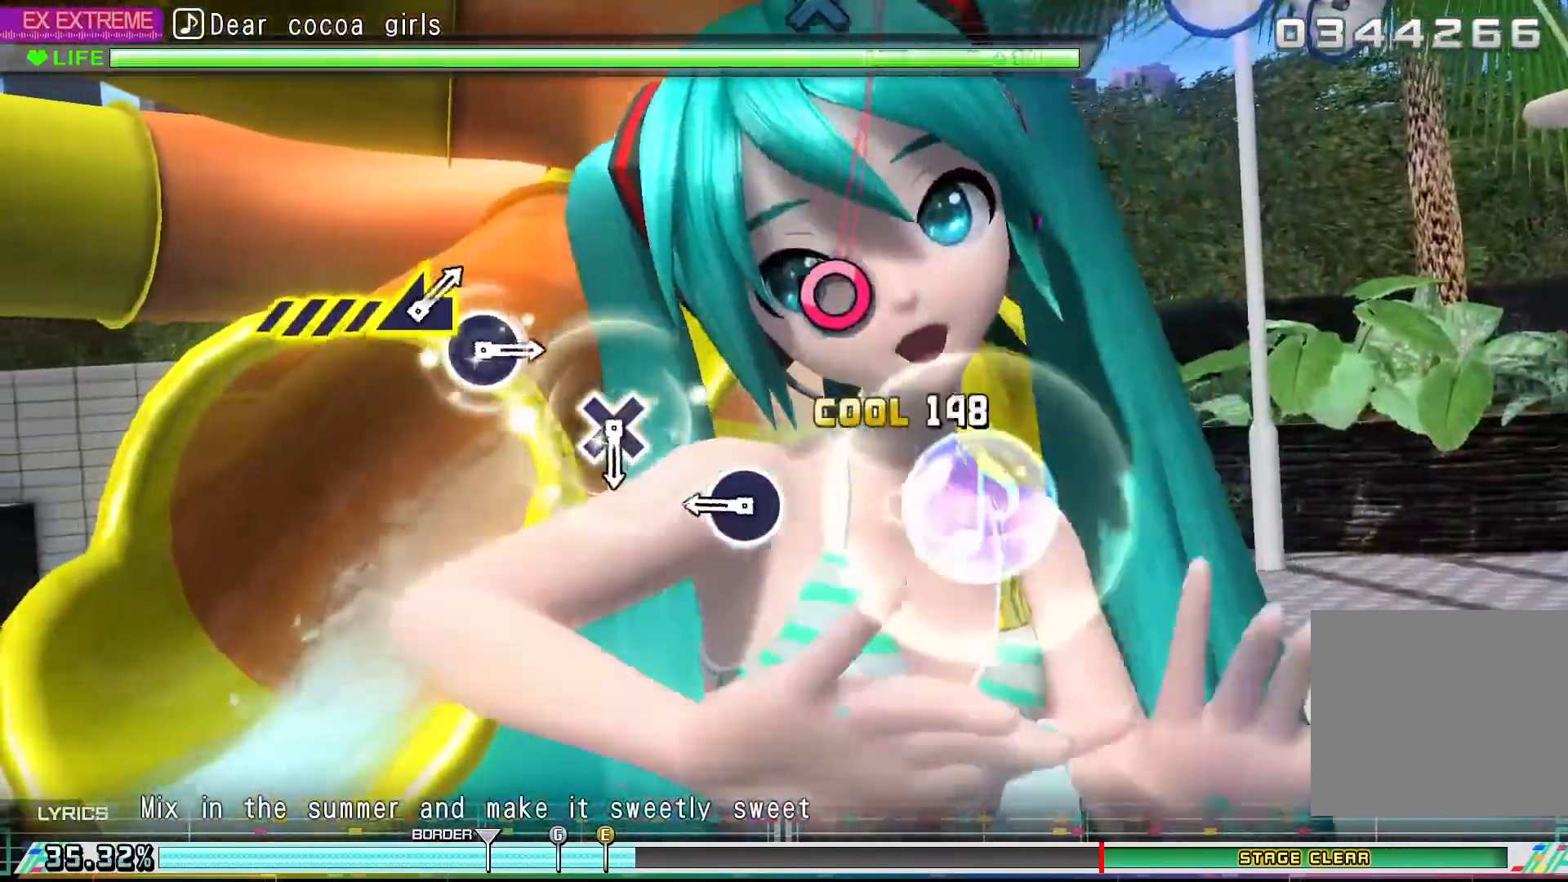
{"buttons": [], "left_stick": "center", "events": [[100, "CROSS", "up"], [333, "CIRCLE", "down"], [433, "CIRCLE", "up"]]}
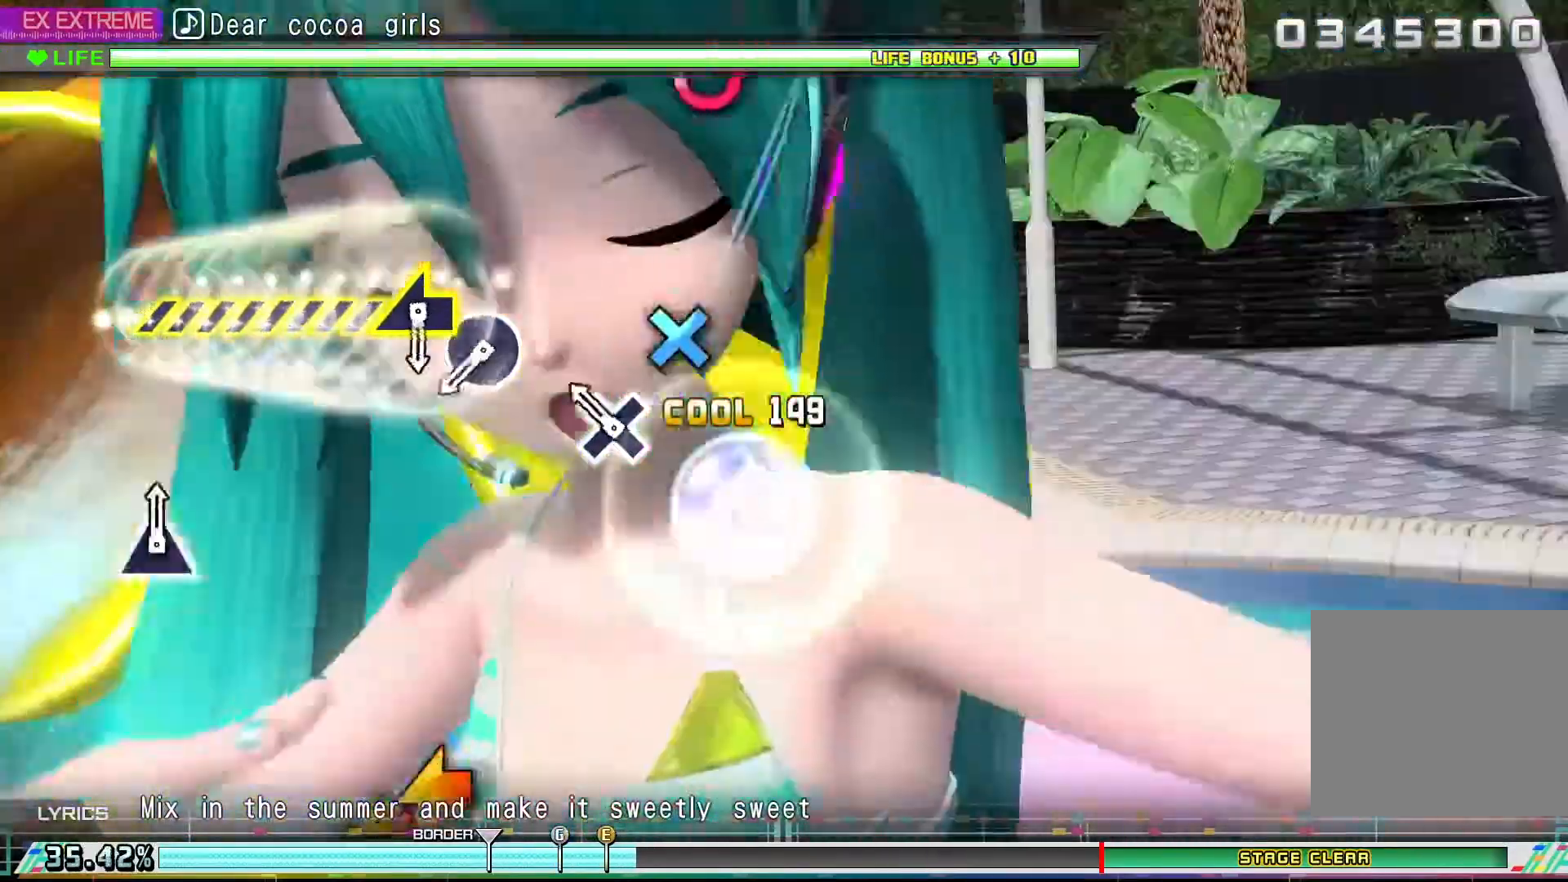
{"buttons": ["CIRCLE"], "left_stick": "center", "events": [[167, "CROSS", "down"], [267, "CROSS", "up"], [500, "CIRCLE", "down"]]}
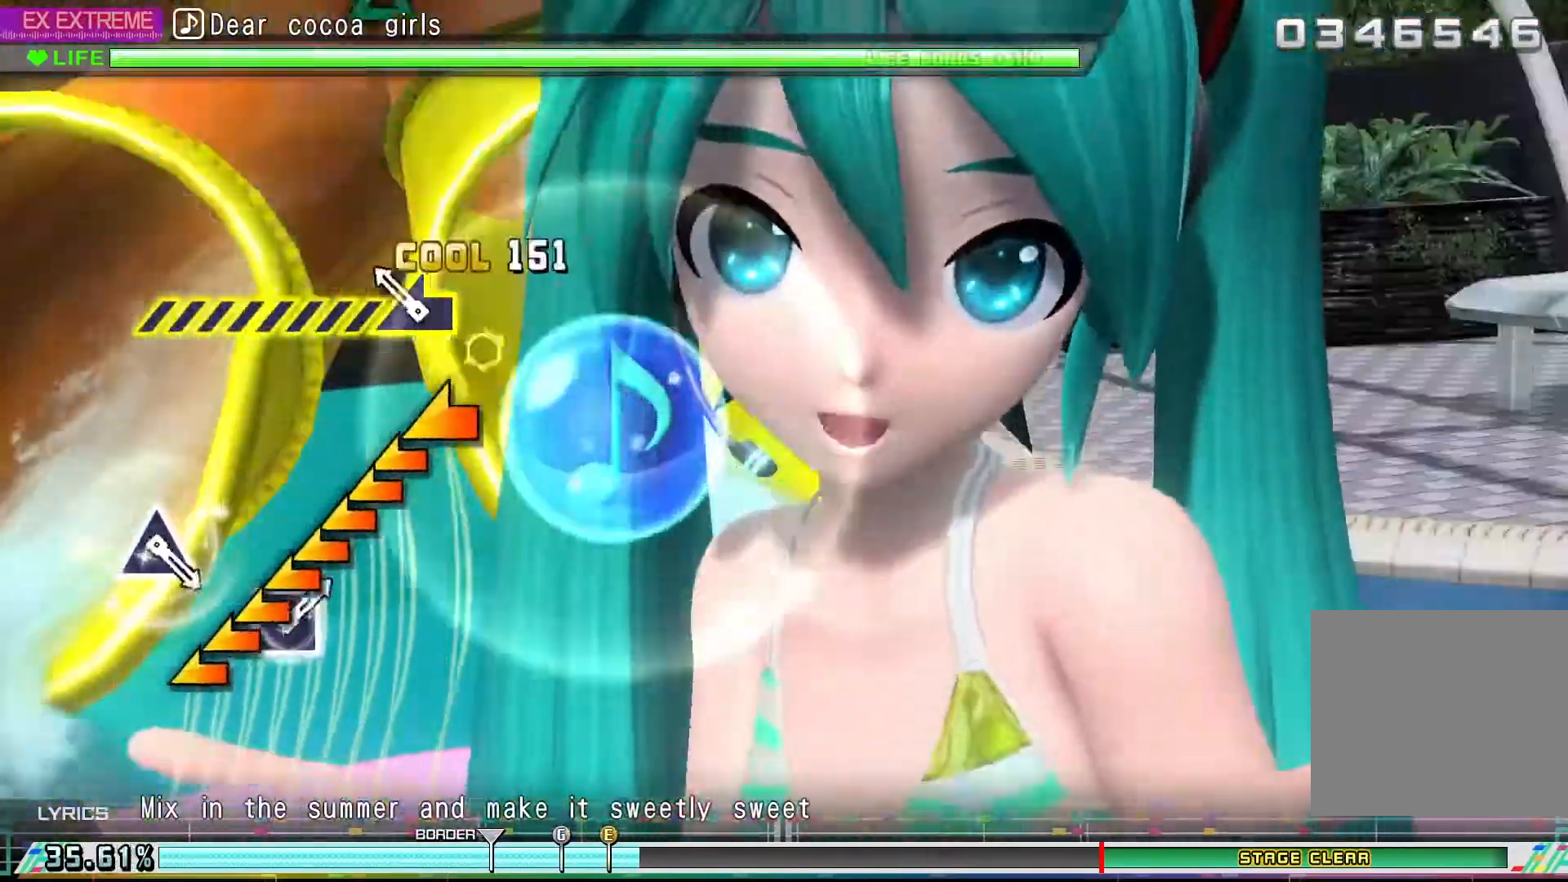
{"buttons": ["L1"], "left_stick": "center", "events": [[100, "CIRCLE", "up"], [133, "L1", "down"]]}
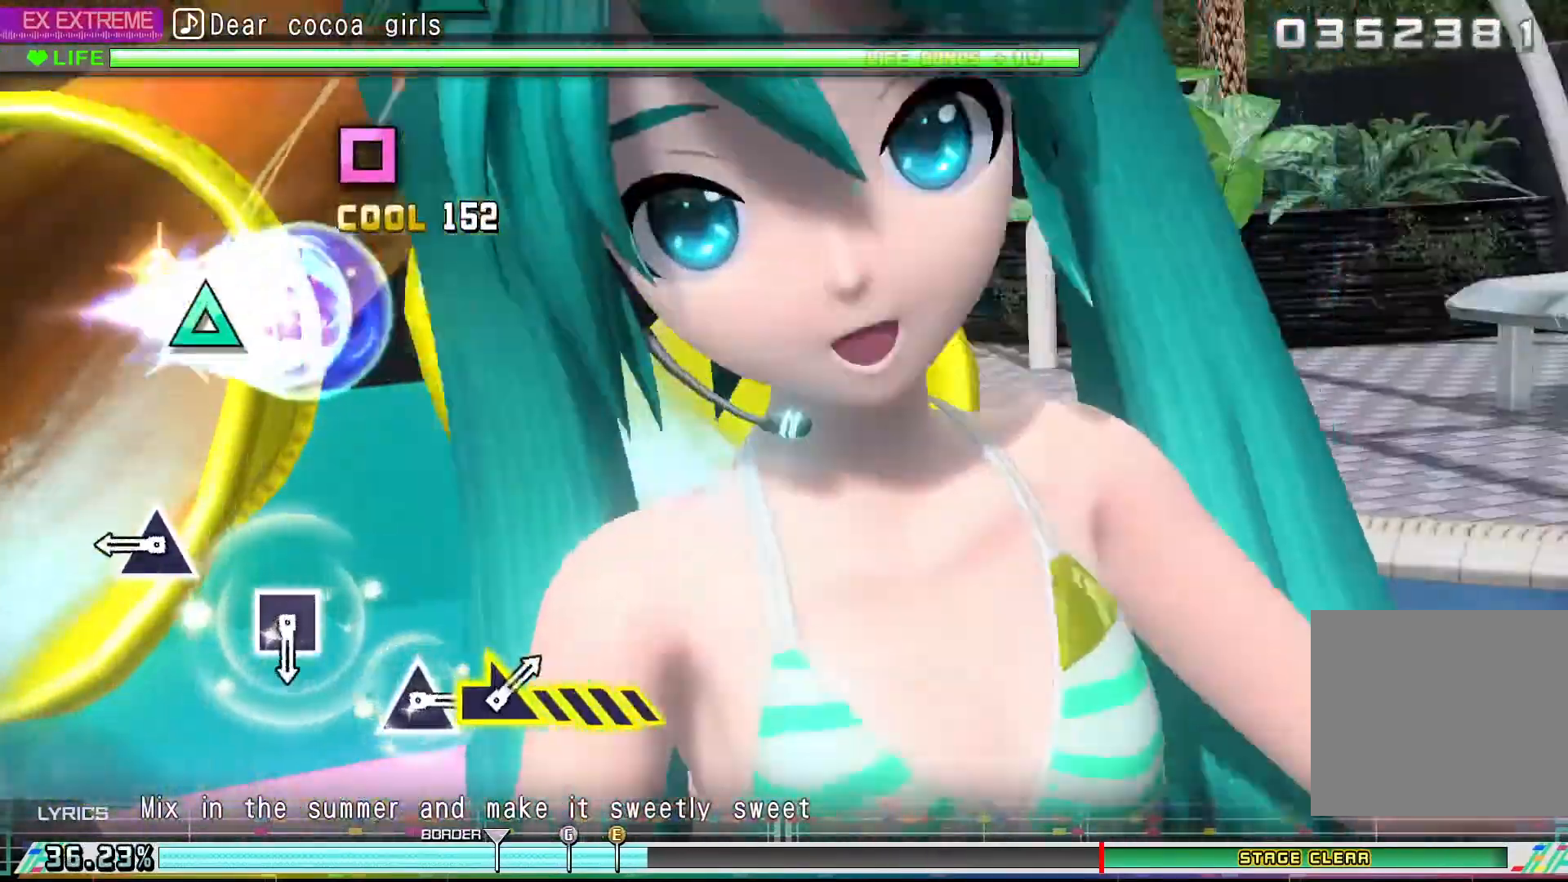
{"buttons": [], "left_stick": "center", "events": [[200, "L1", "up"], [333, "TRIANGLE", "down"], [400, "TRIANGLE", "up"]]}
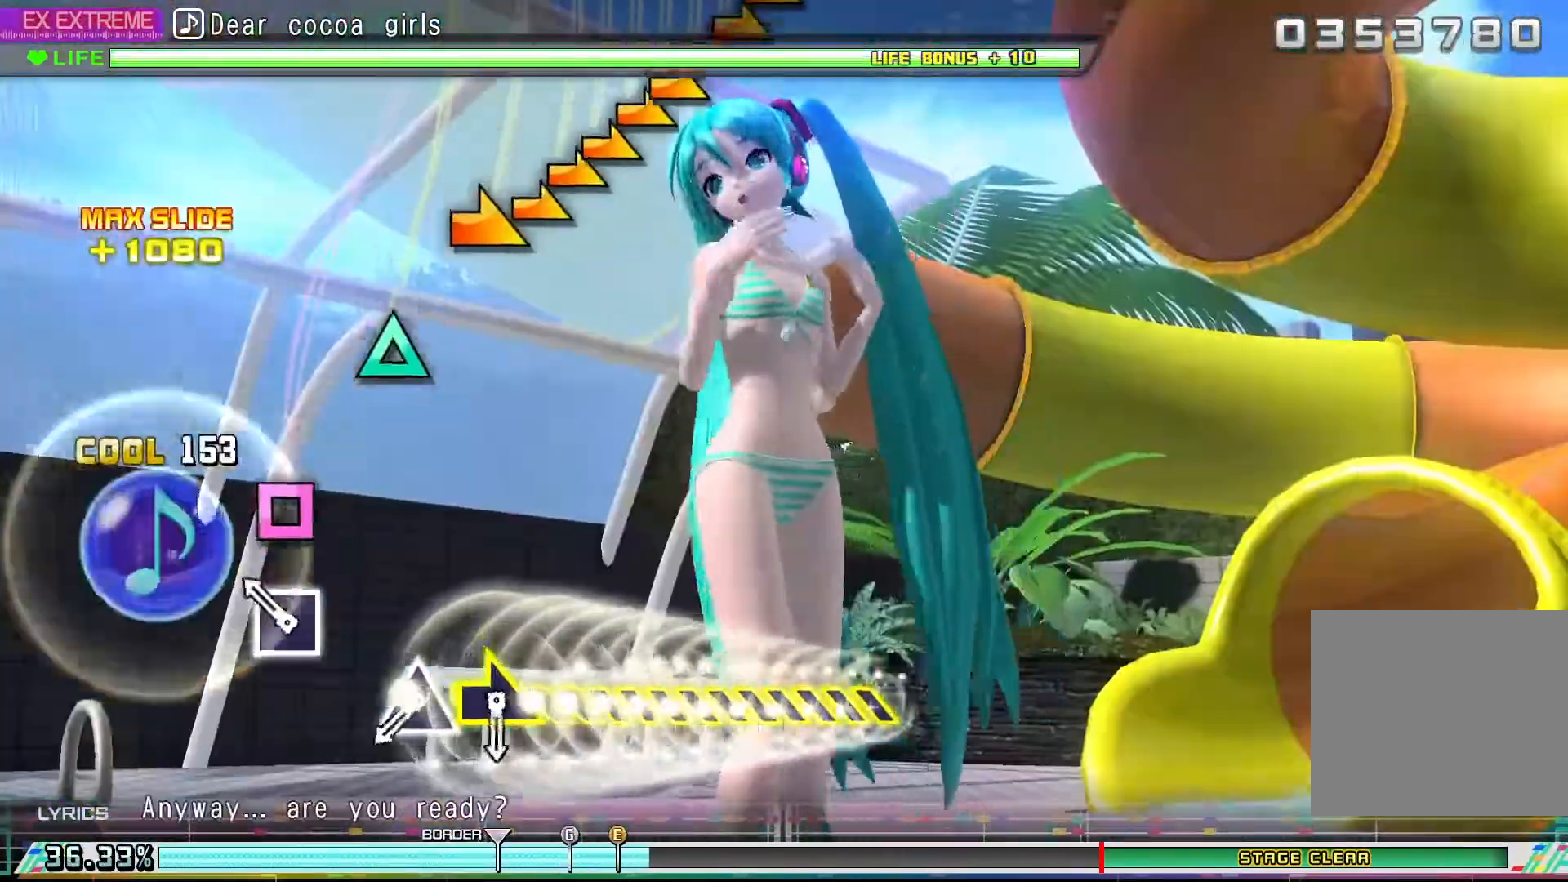
{"buttons": ["TRIANGLE"], "left_stick": "center", "events": [[167, "SQUARE", "down"], [267, "SQUARE", "up"], [500, "TRIANGLE", "down"]]}
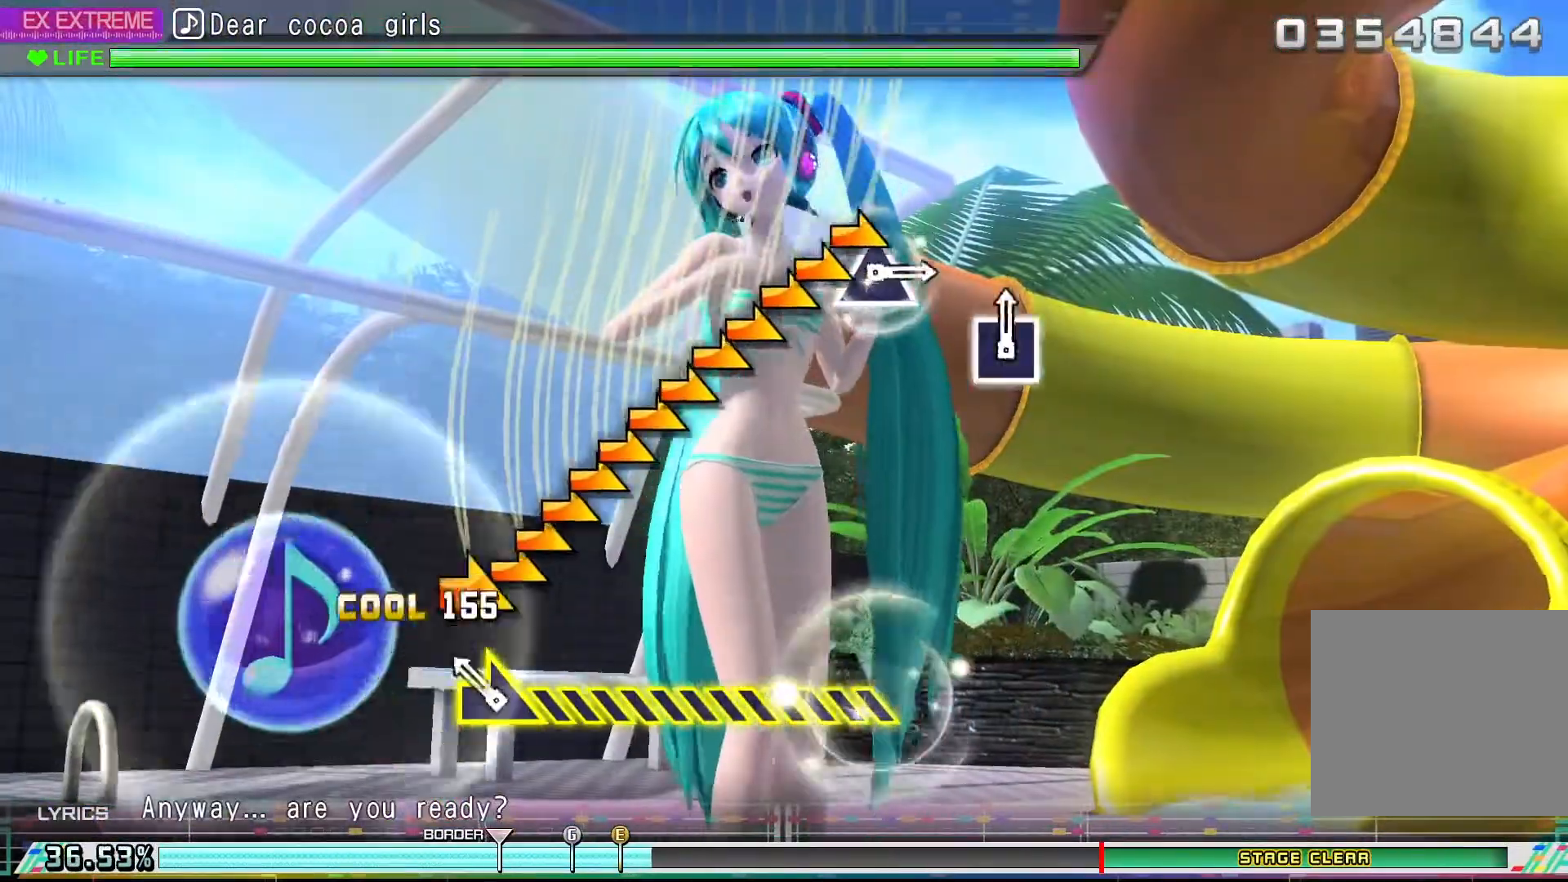
{"buttons": ["R1"], "left_stick": "center", "events": [[100, "TRIANGLE", "up"], [167, "R1", "down"]]}
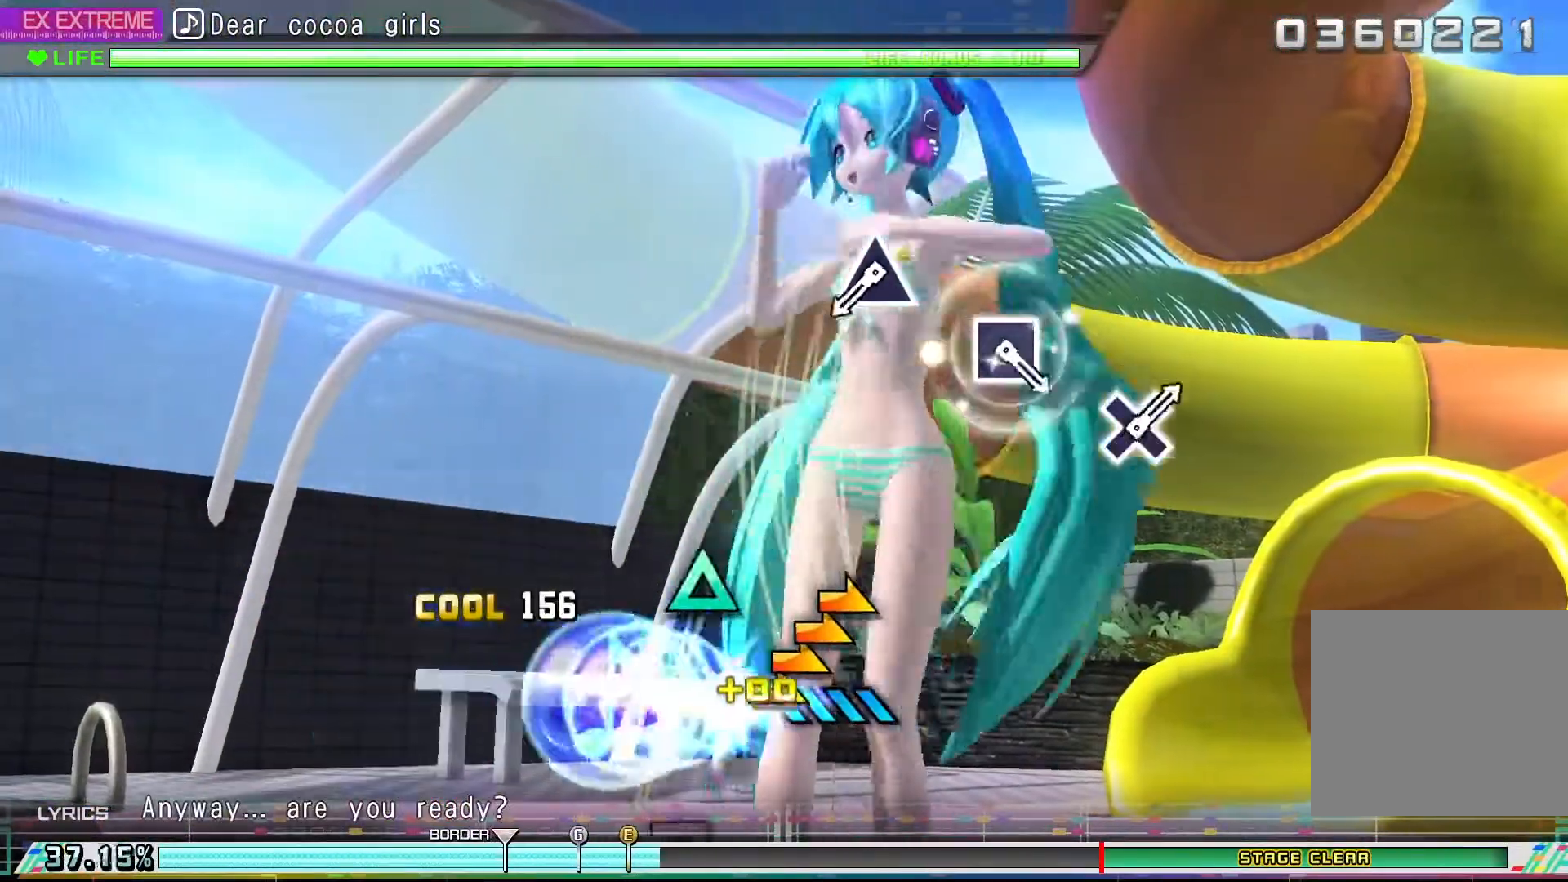
{"buttons": [], "left_stick": "center", "events": [[233, "R1", "up"]]}
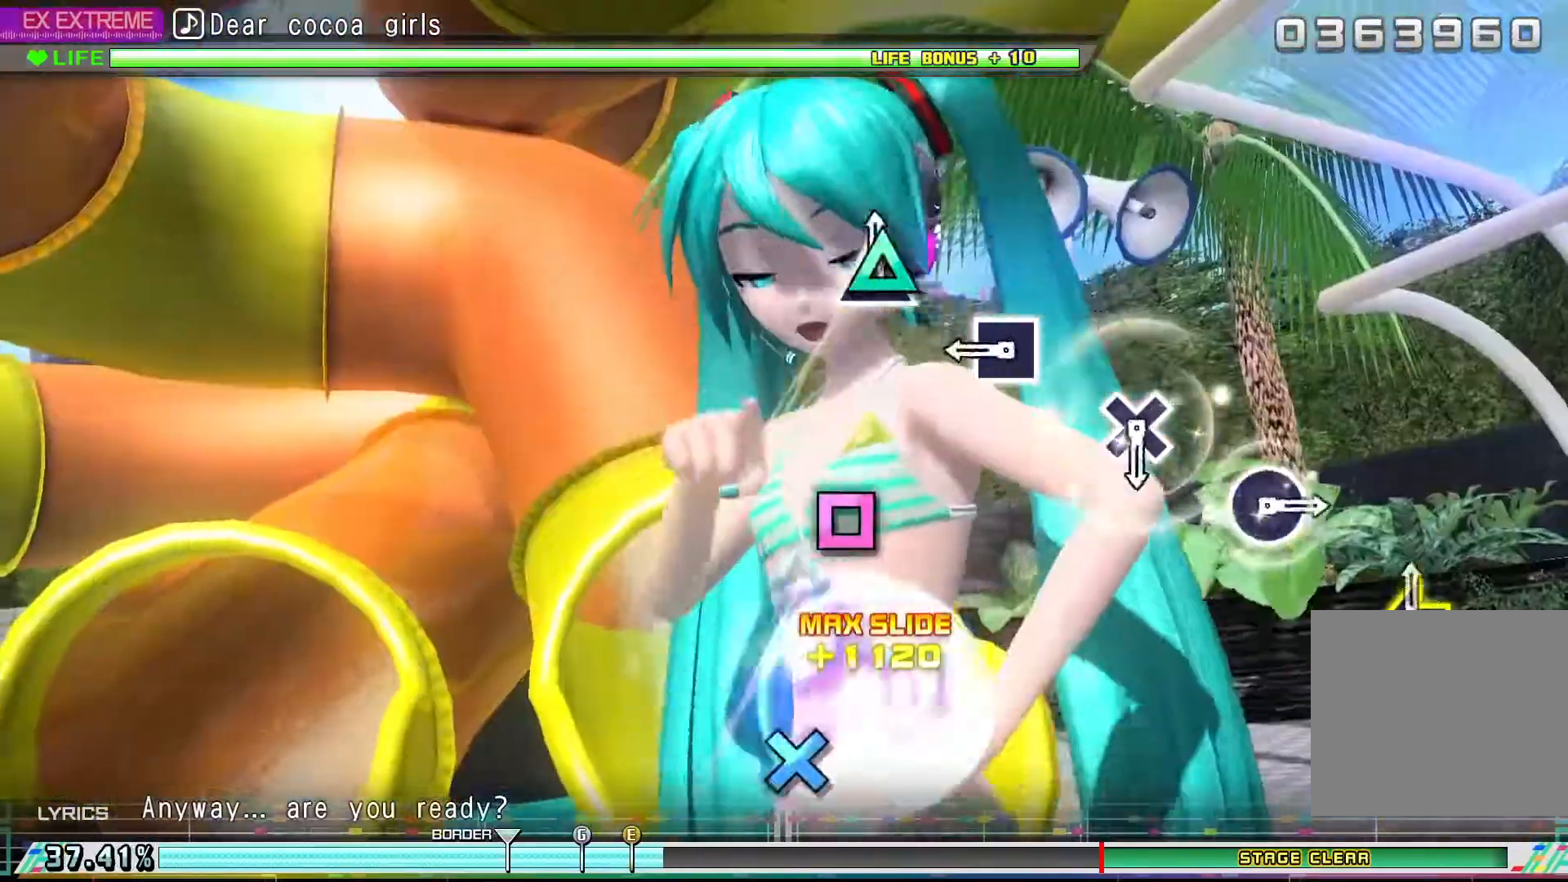
{"buttons": [], "left_stick": "center", "events": [[33, "TRIANGLE", "down"], [133, "TRIANGLE", "up"], [333, "SQUARE", "down"], [467, "SQUARE", "up"]]}
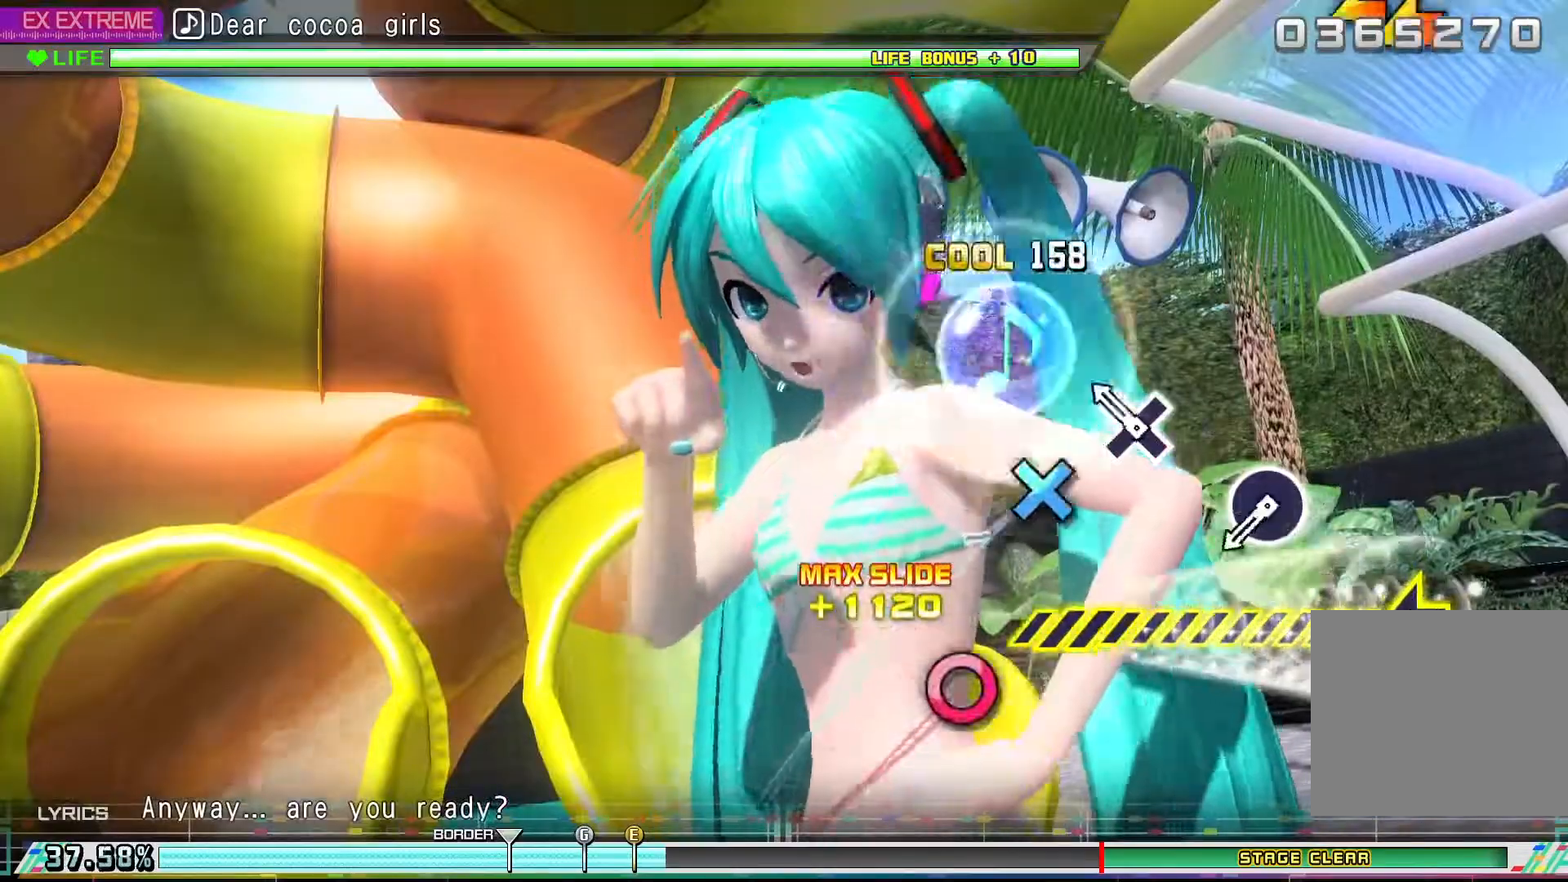
{"buttons": ["CIRCLE"], "left_stick": "center", "events": [[133, "CROSS", "down"], [267, "CROSS", "up"], [467, "CIRCLE", "down"]]}
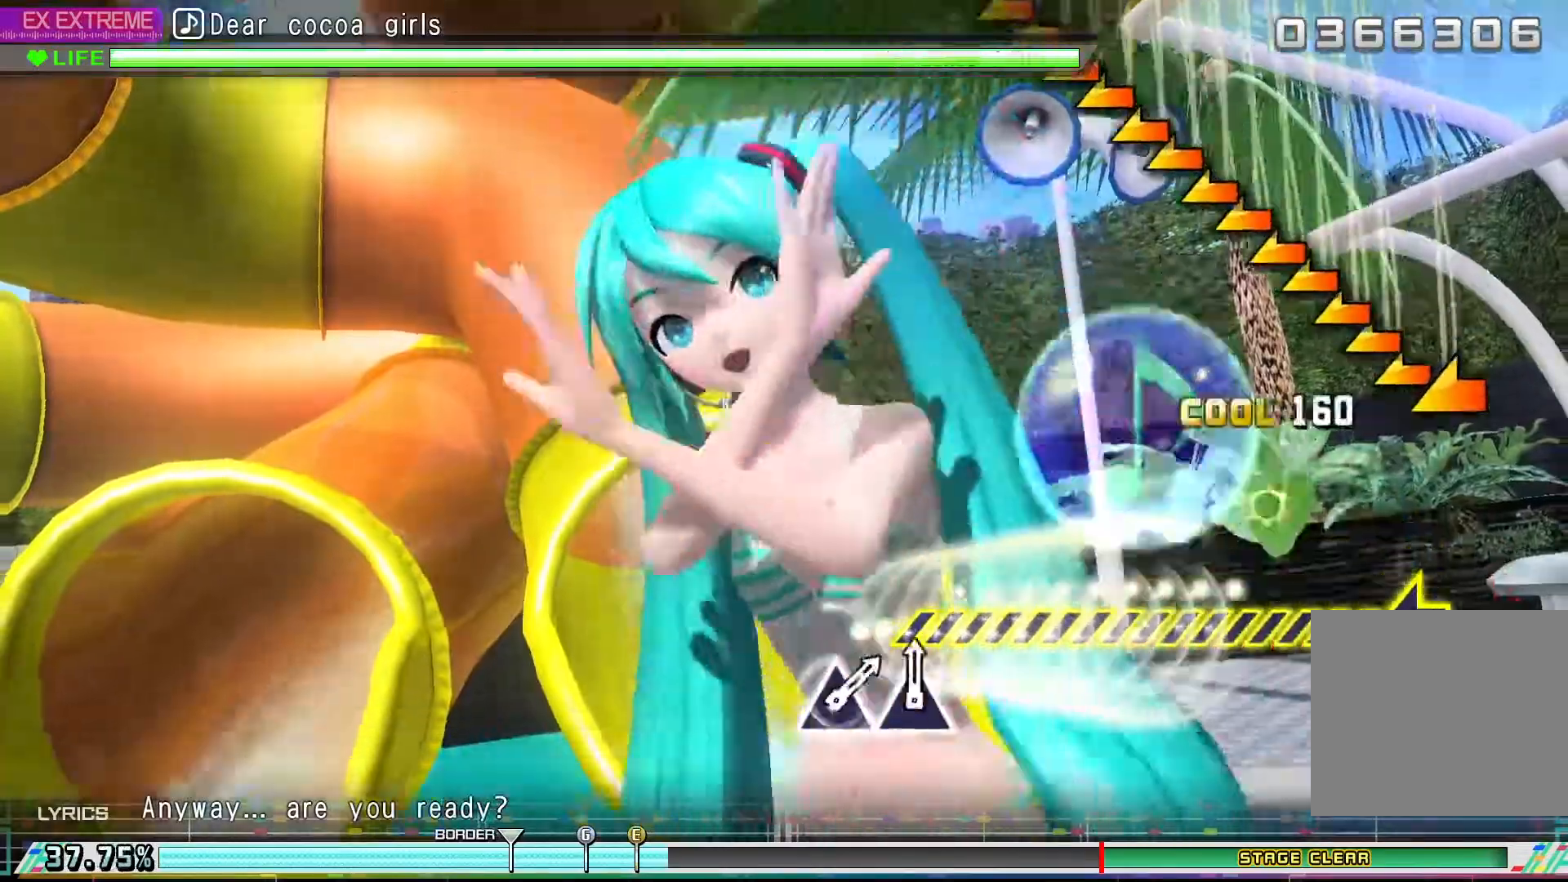
{"buttons": ["L1"], "left_stick": "center", "events": [[100, "CIRCLE", "up"], [300, "L1", "down"]]}
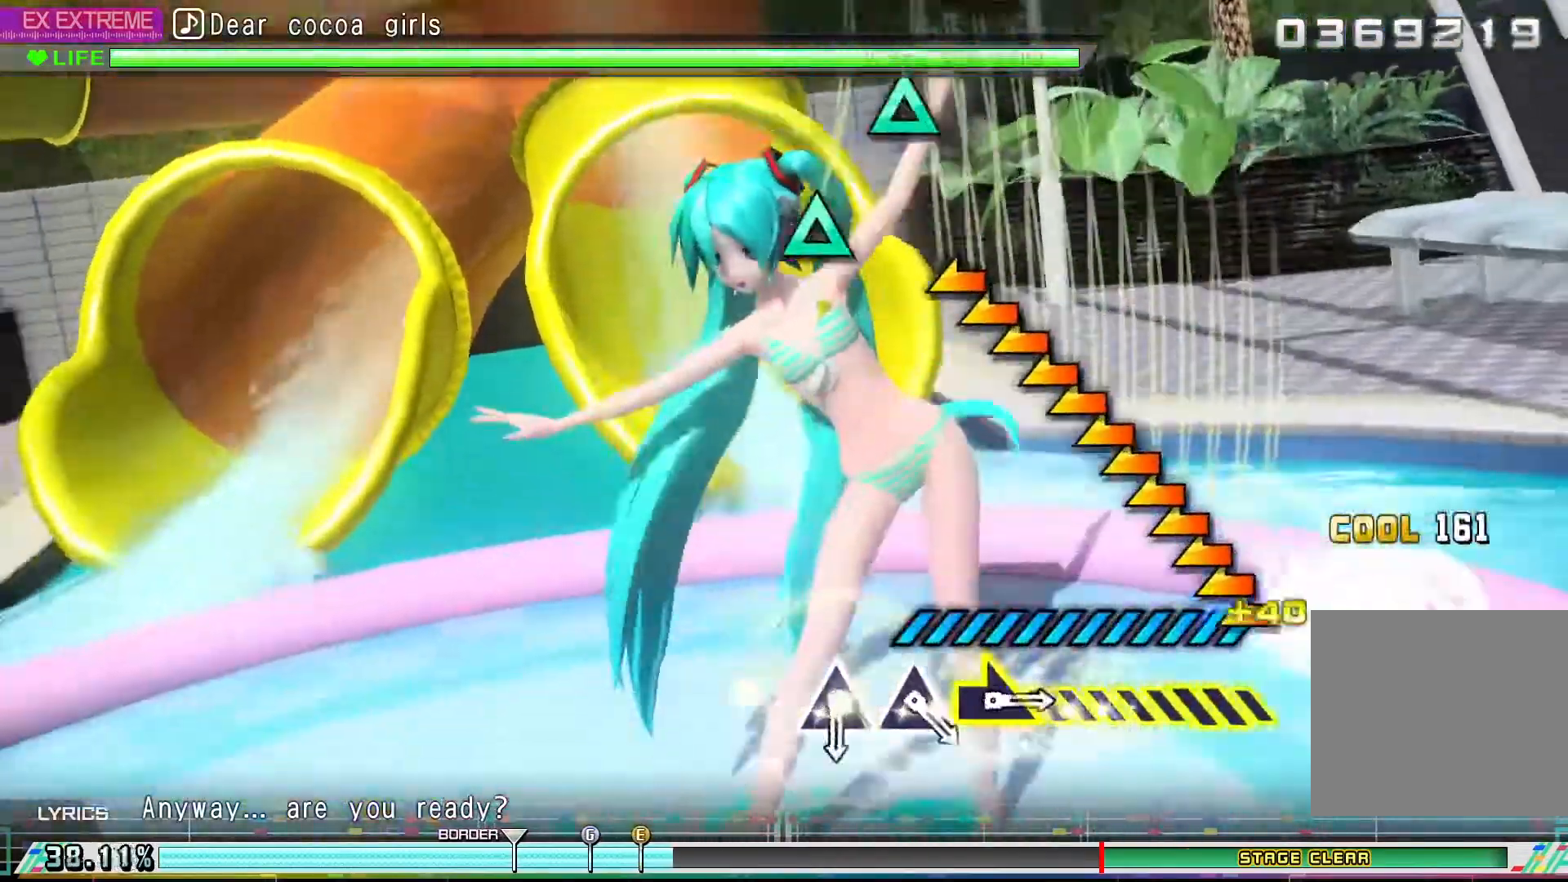
{"buttons": ["L1"], "left_stick": "center", "events": []}
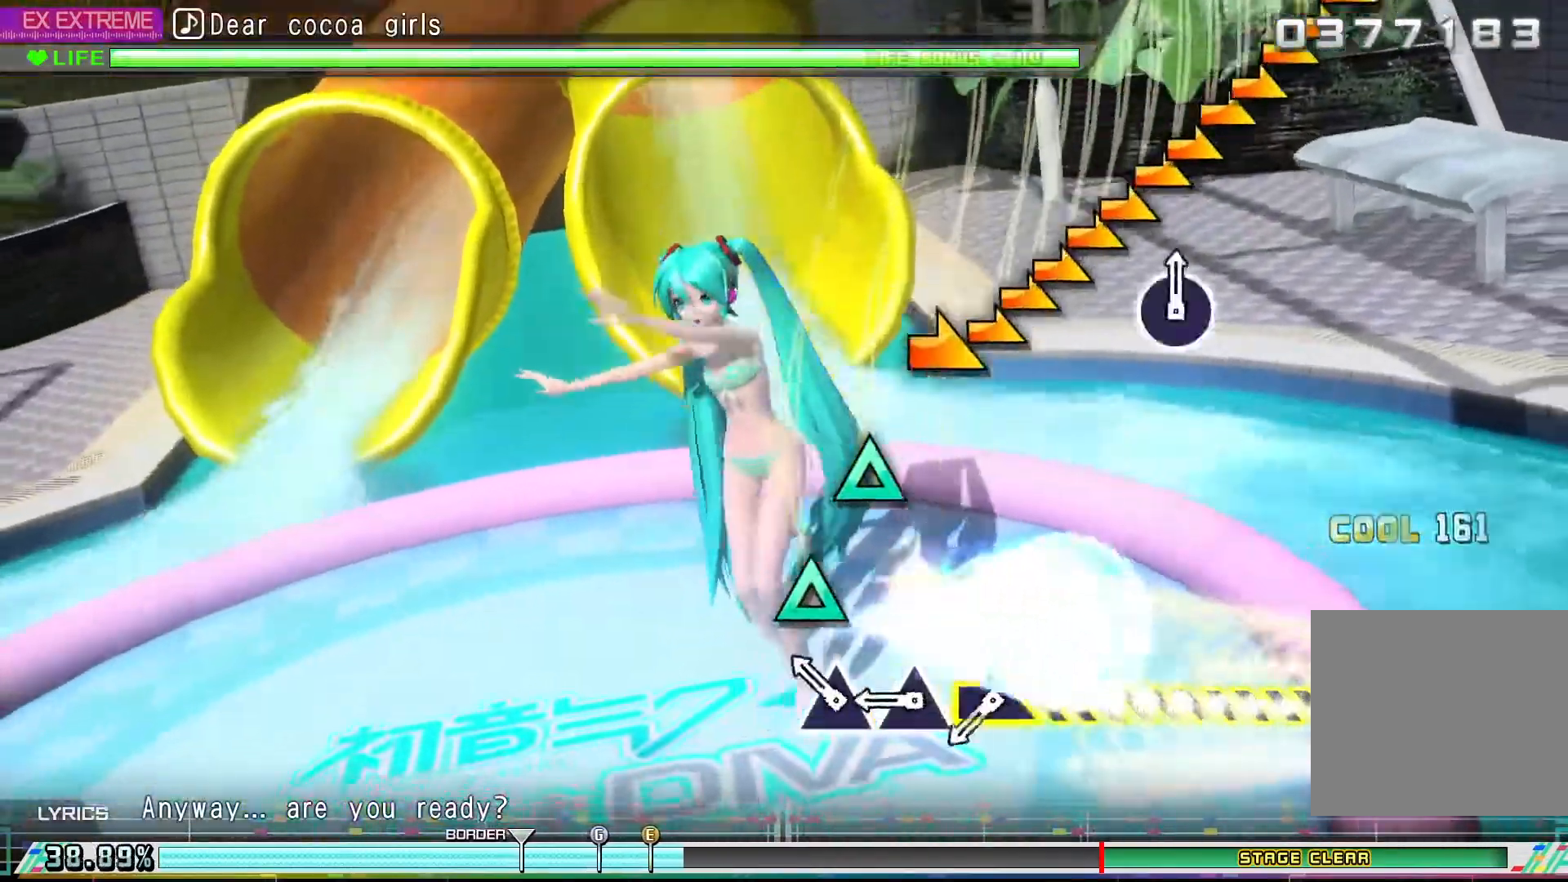
{"buttons": ["R1"], "left_stick": "center", "events": [[33, "L1", "up"], [200, "TRIANGLE", "down"], [267, "TRIANGLE", "up"], [367, "TRIANGLE", "down"], [433, "TRIANGLE", "up"], [500, "R1", "down"]]}
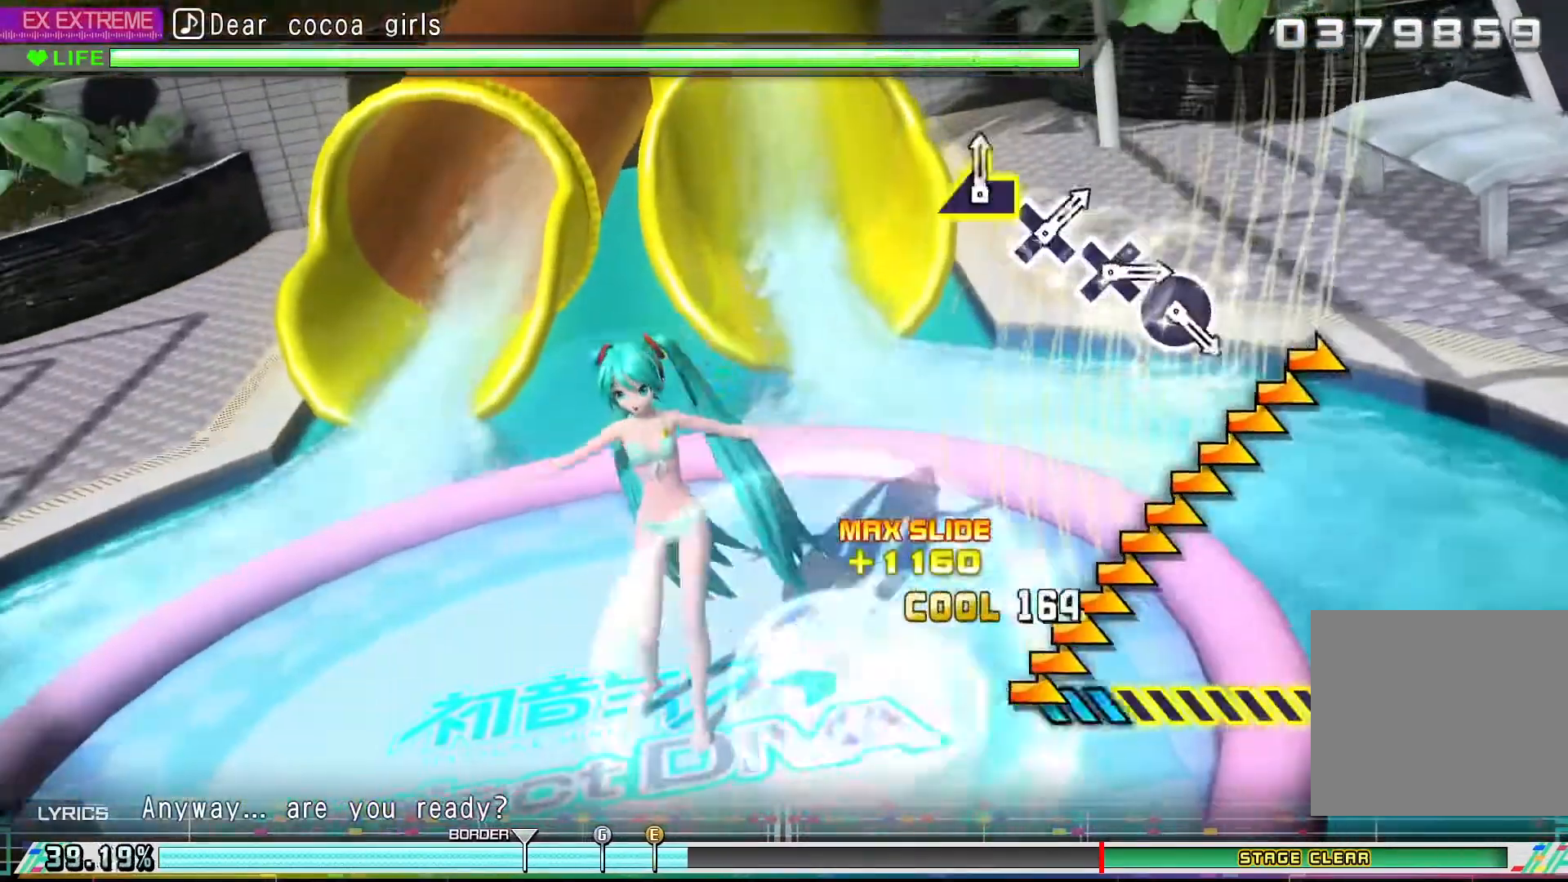
{"buttons": ["R1"], "left_stick": "center", "events": []}